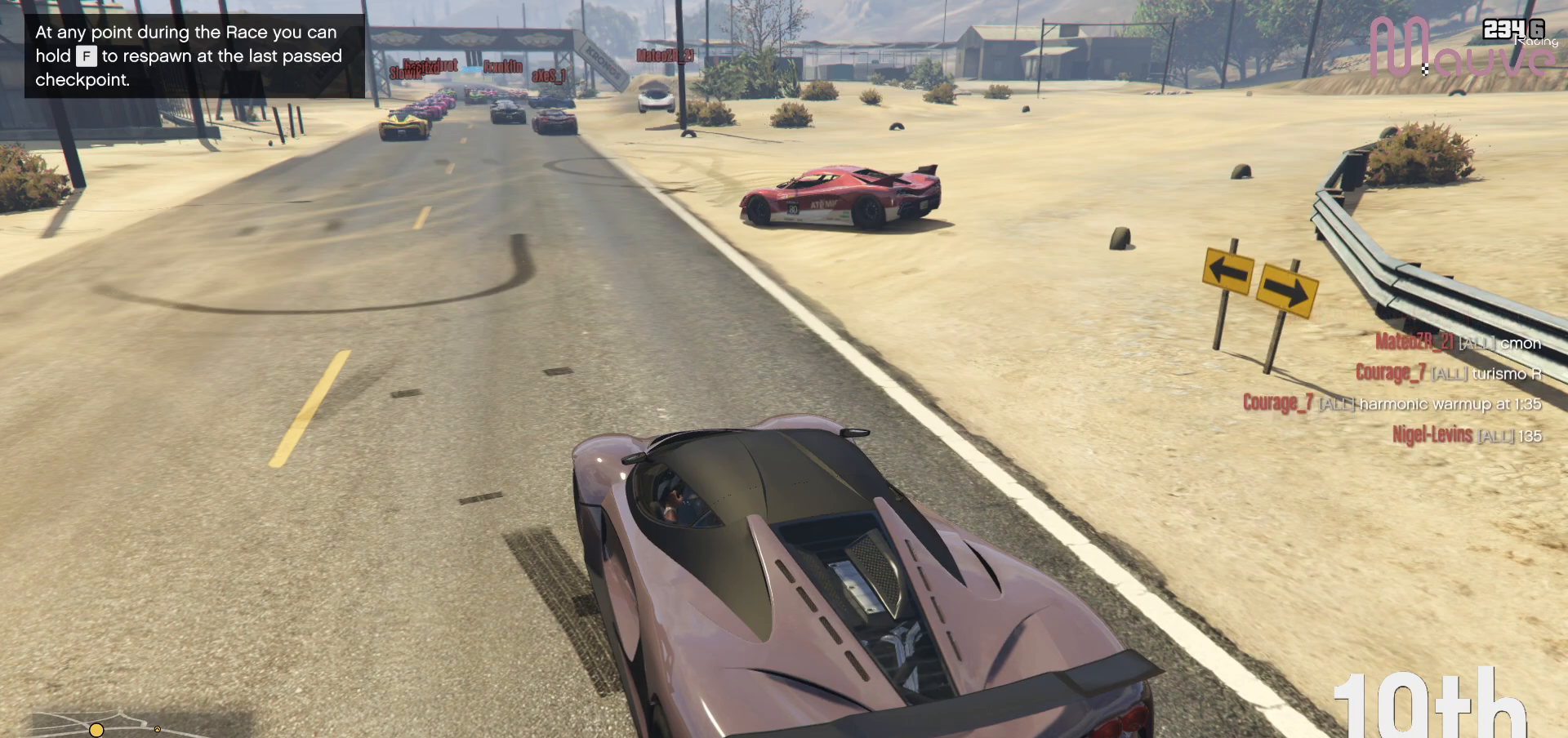
Gameplay with a controller (Xbox layout); each line is a JSON object with the inputs held at the frame after it (dt_ms = milliseconds from this image to that frame). "events" lists button and stick changes between this image and that frame as [ms after this image, input, new state], when the widget could be followed in between. Not read: DPAD_DOWN DPAD_LEFT DPAD_RIGHT.
{"dt_ms": 500, "buttons": [], "left_stick": "center", "right_stick": "right", "events": [[83, "right_stick", "right"]]}
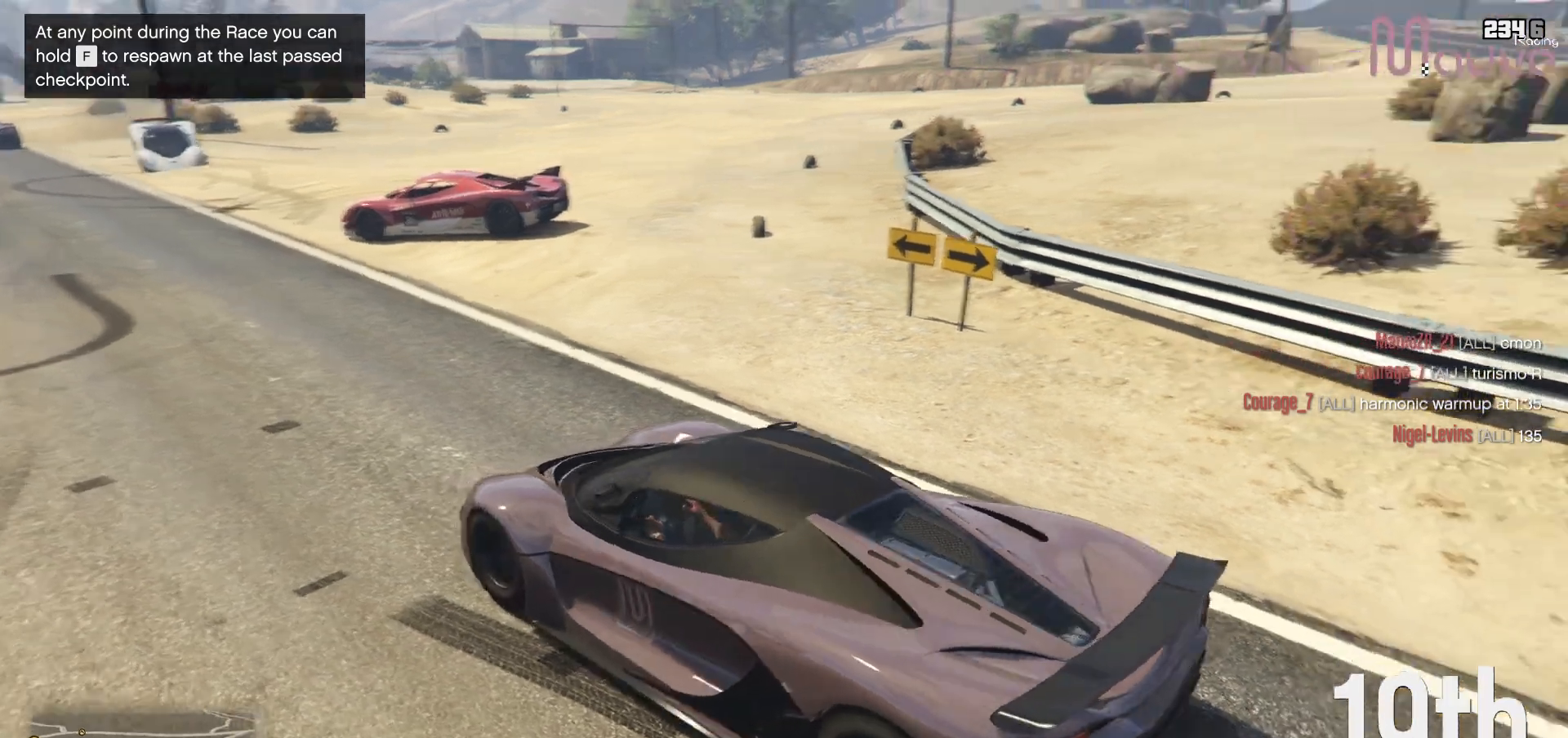
{"dt_ms": 500, "buttons": [], "left_stick": "center", "right_stick": "right", "events": [[17, "right_stick", "center"], [500, "right_stick", "right"]]}
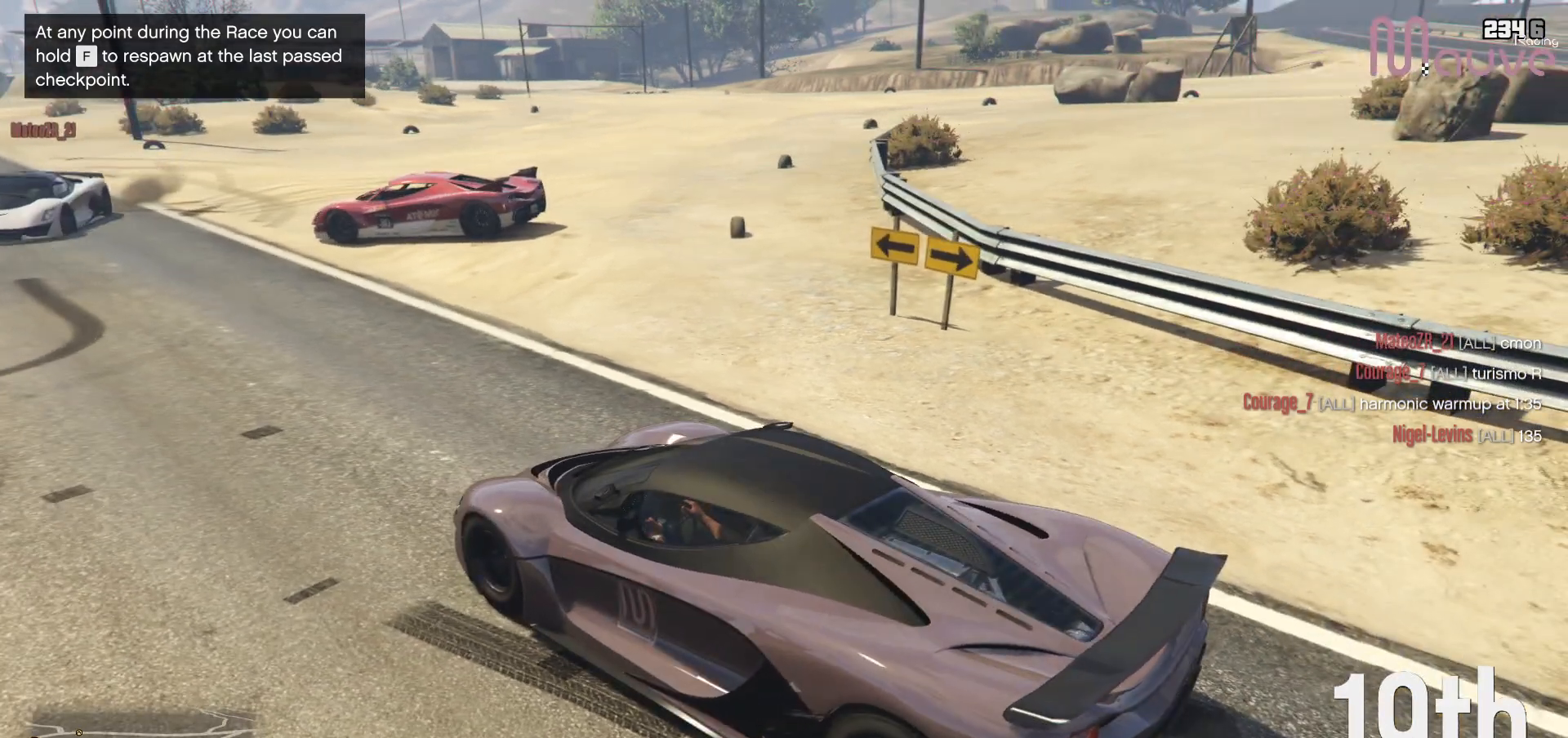
{"dt_ms": 500, "buttons": [], "left_stick": "center", "right_stick": "right", "events": []}
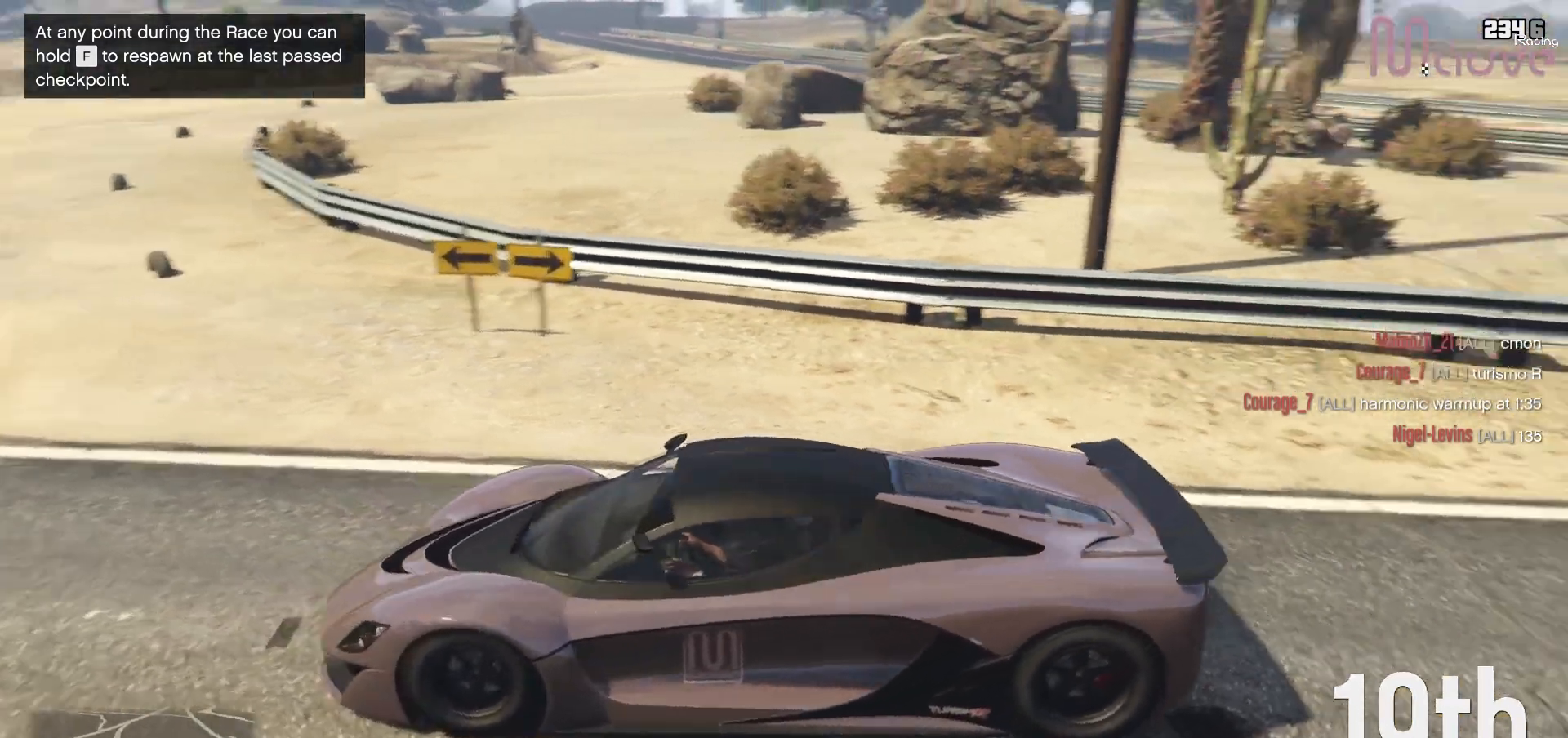
{"dt_ms": 500, "buttons": [], "left_stick": "center", "right_stick": "center", "events": [[483, "right_stick", "center"]]}
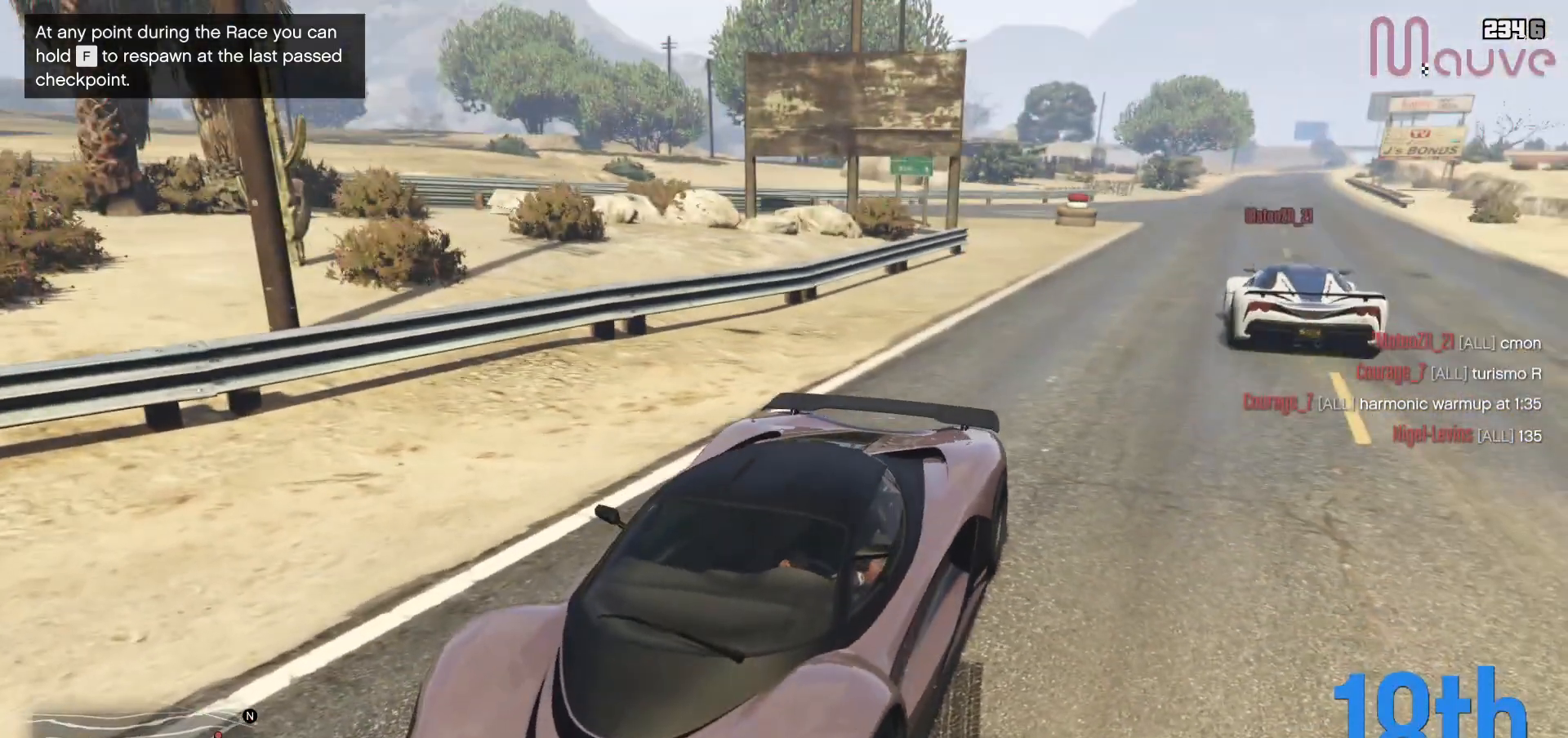
{"dt_ms": 500, "buttons": [], "left_stick": "center", "right_stick": "center", "events": []}
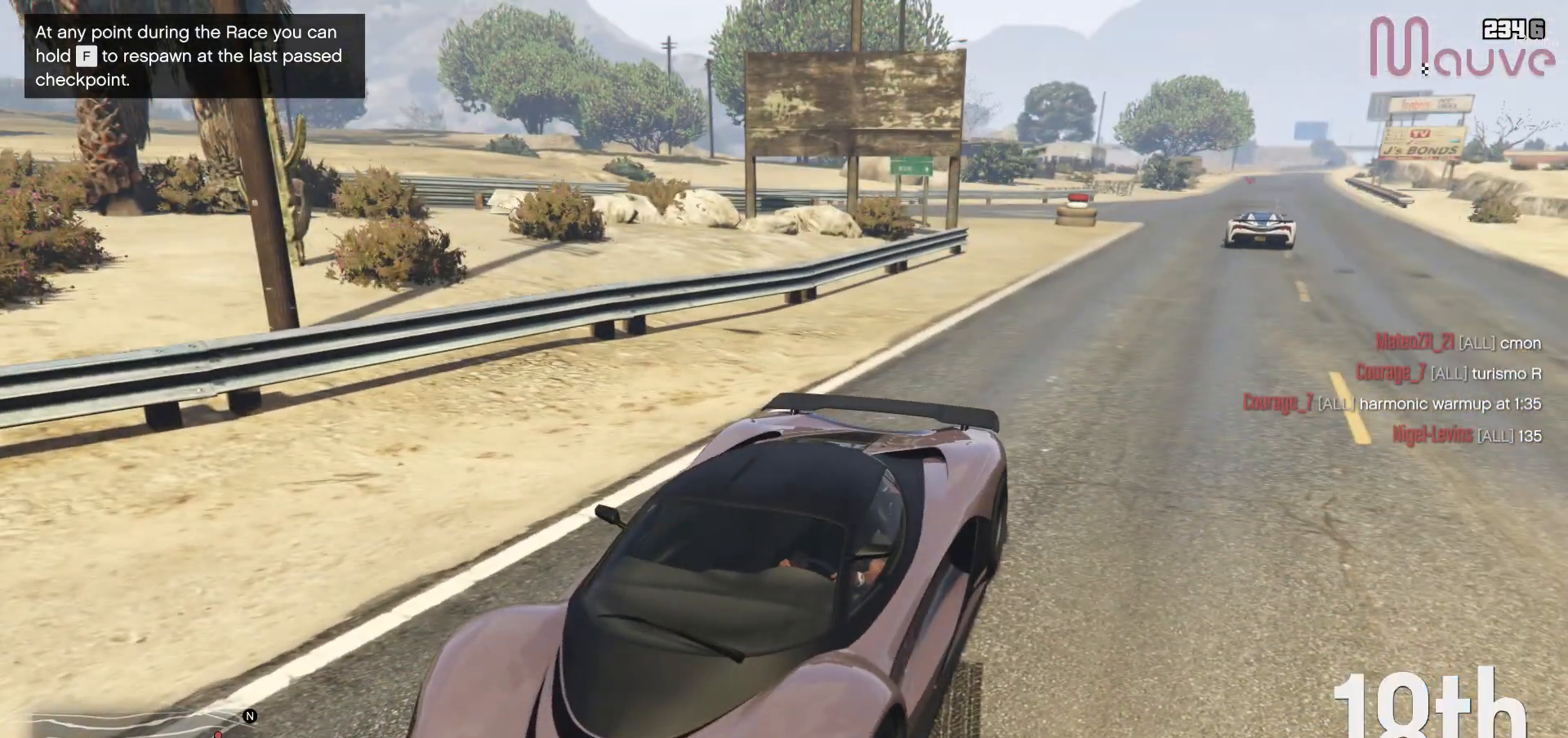
{"dt_ms": 500, "buttons": [], "left_stick": "center", "right_stick": "center", "events": []}
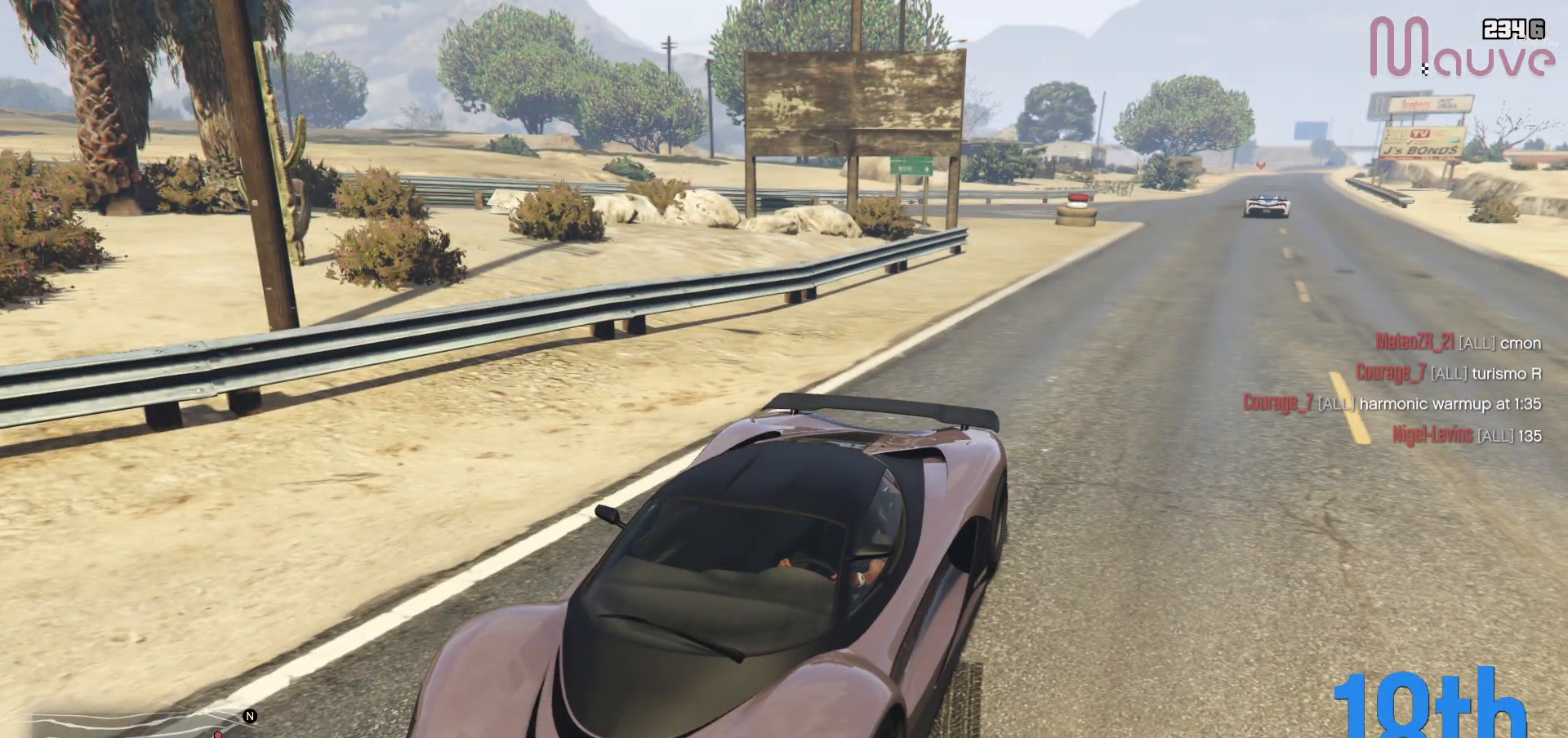
{"dt_ms": 500, "buttons": [], "left_stick": "center", "right_stick": "left", "events": [[250, "right_stick", "left"]]}
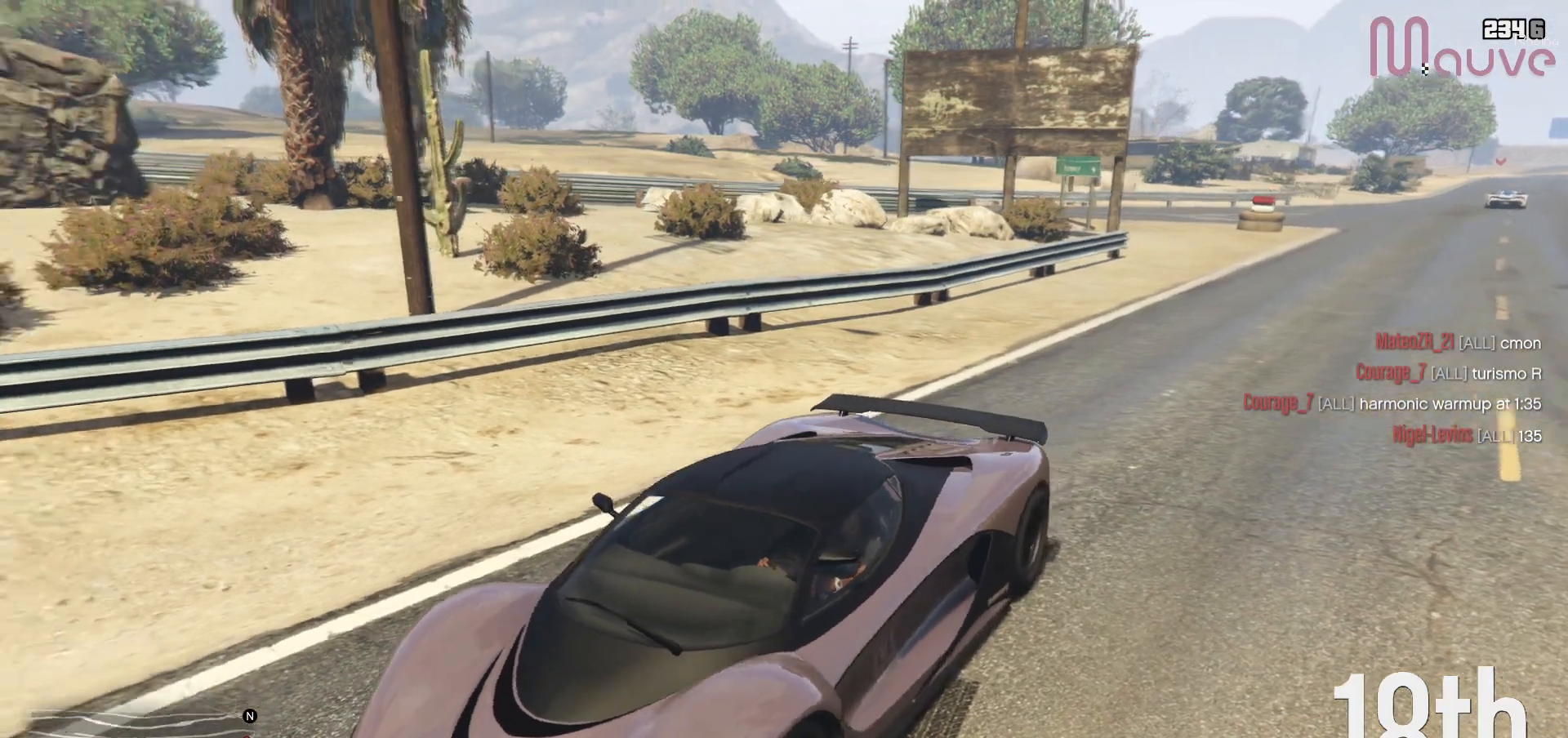
{"dt_ms": 500, "buttons": [], "left_stick": "center", "right_stick": "left", "events": []}
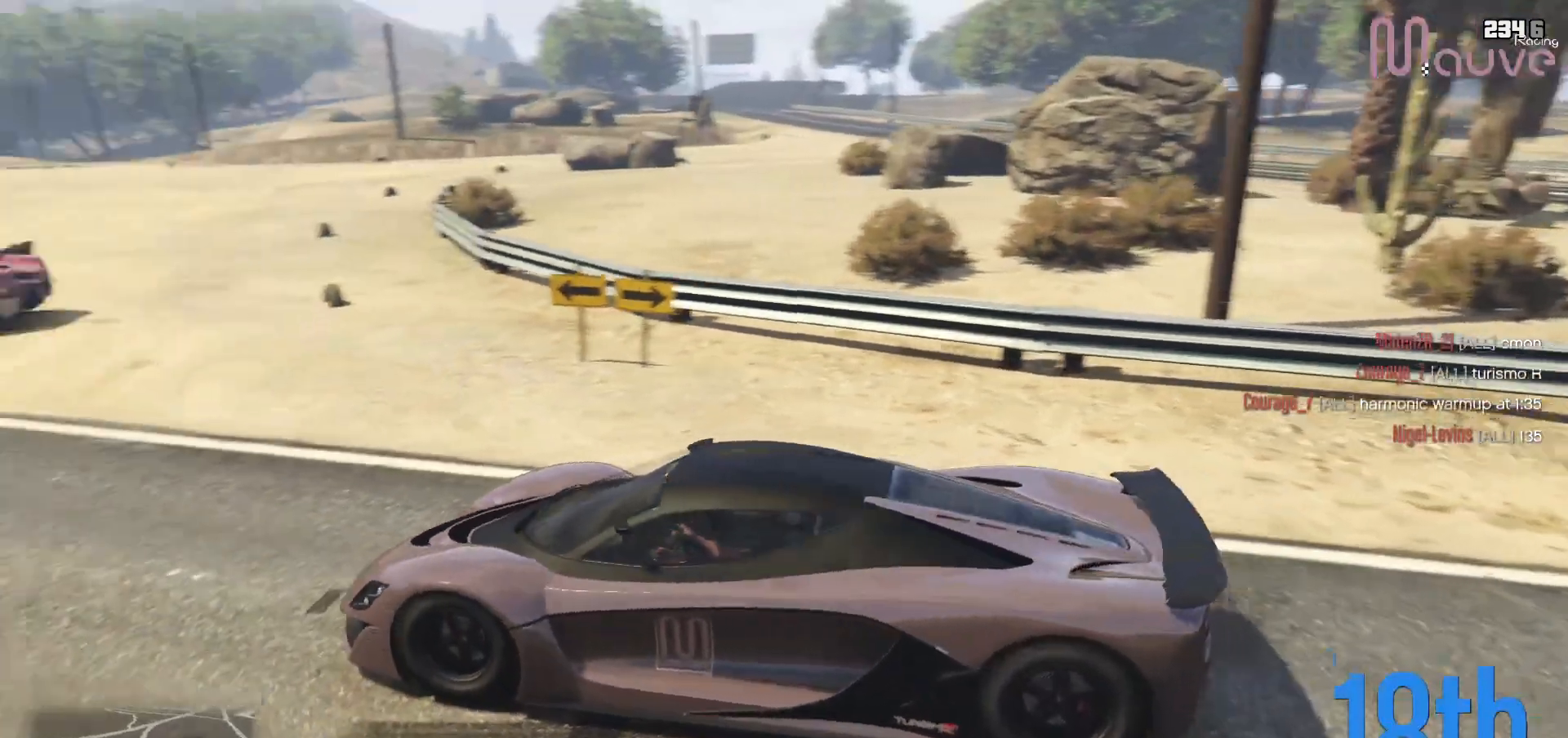
{"dt_ms": 500, "buttons": [], "left_stick": "center", "right_stick": "center", "events": [[350, "right_stick", "center"]]}
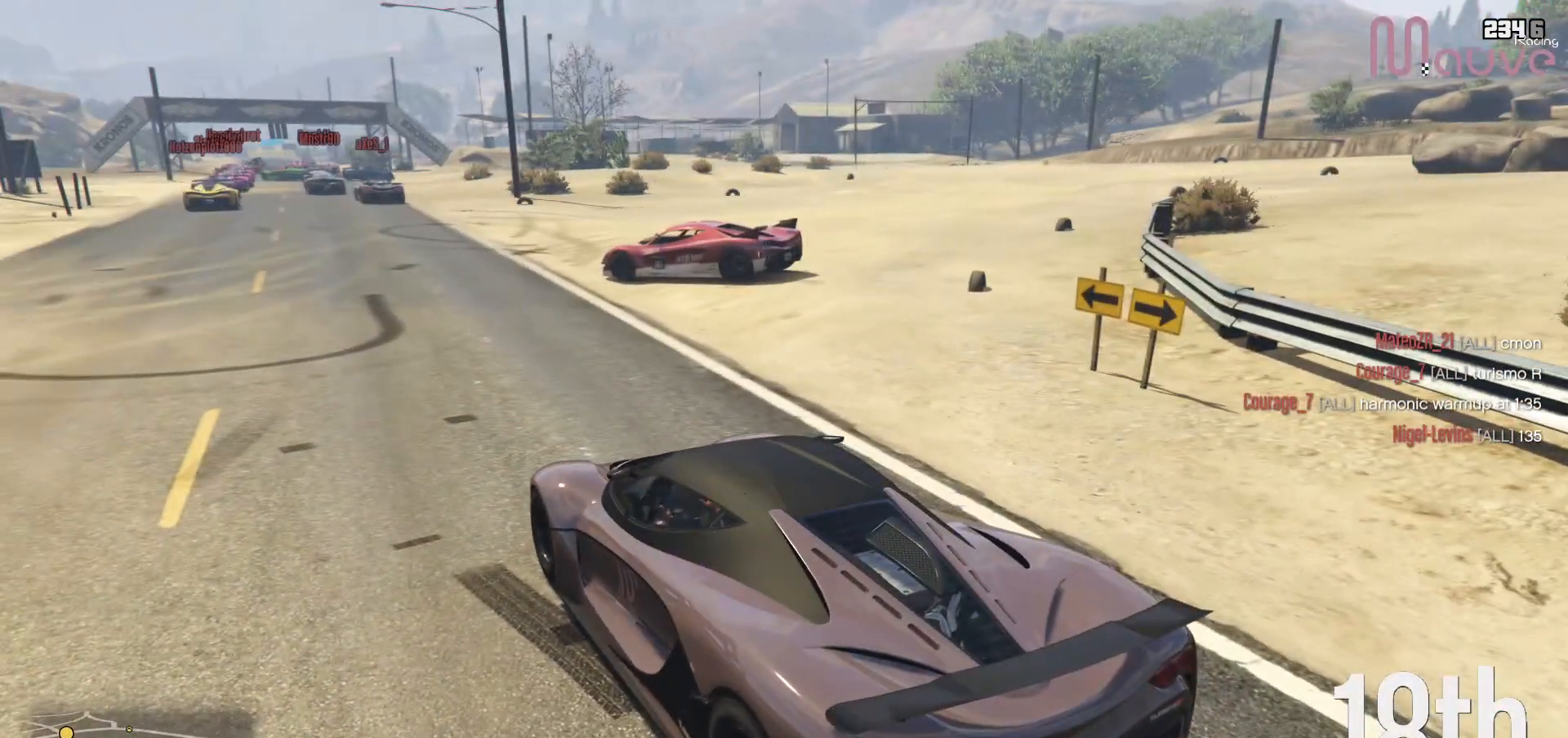
{"dt_ms": 500, "buttons": [], "left_stick": "center", "right_stick": "center", "events": []}
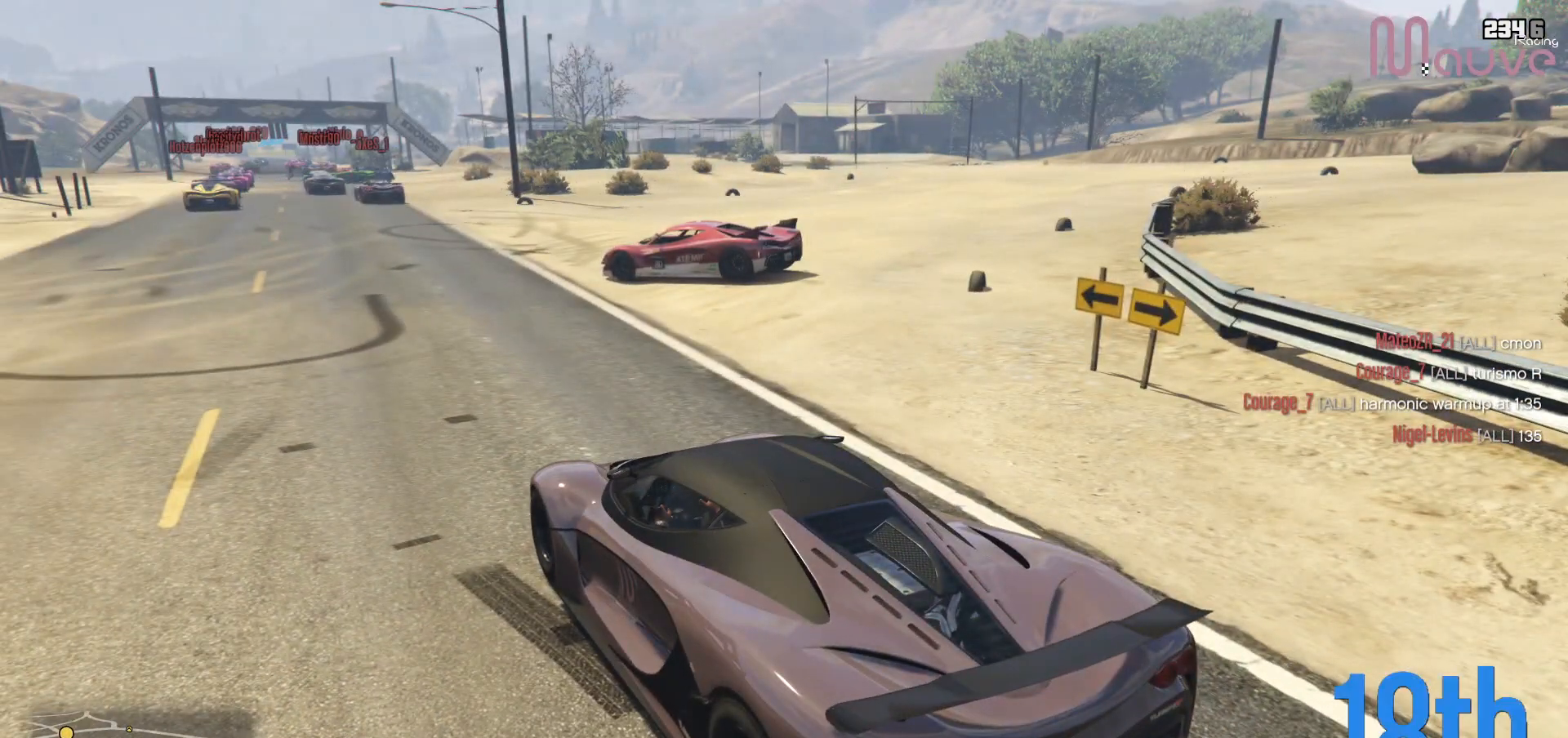
{"dt_ms": 500, "buttons": [], "left_stick": "center", "right_stick": "center", "events": []}
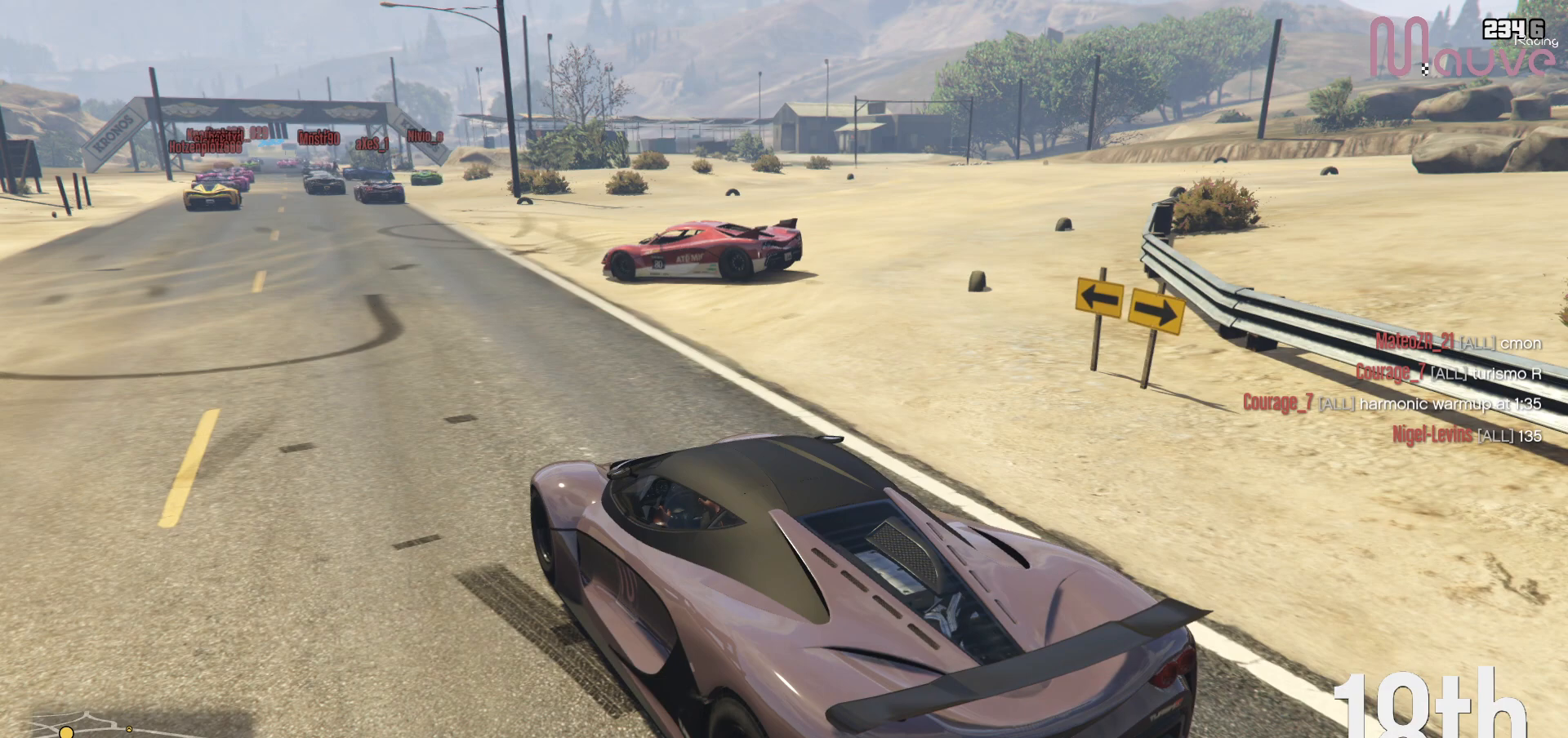
{"dt_ms": 500, "buttons": [], "left_stick": "center", "right_stick": "center", "events": []}
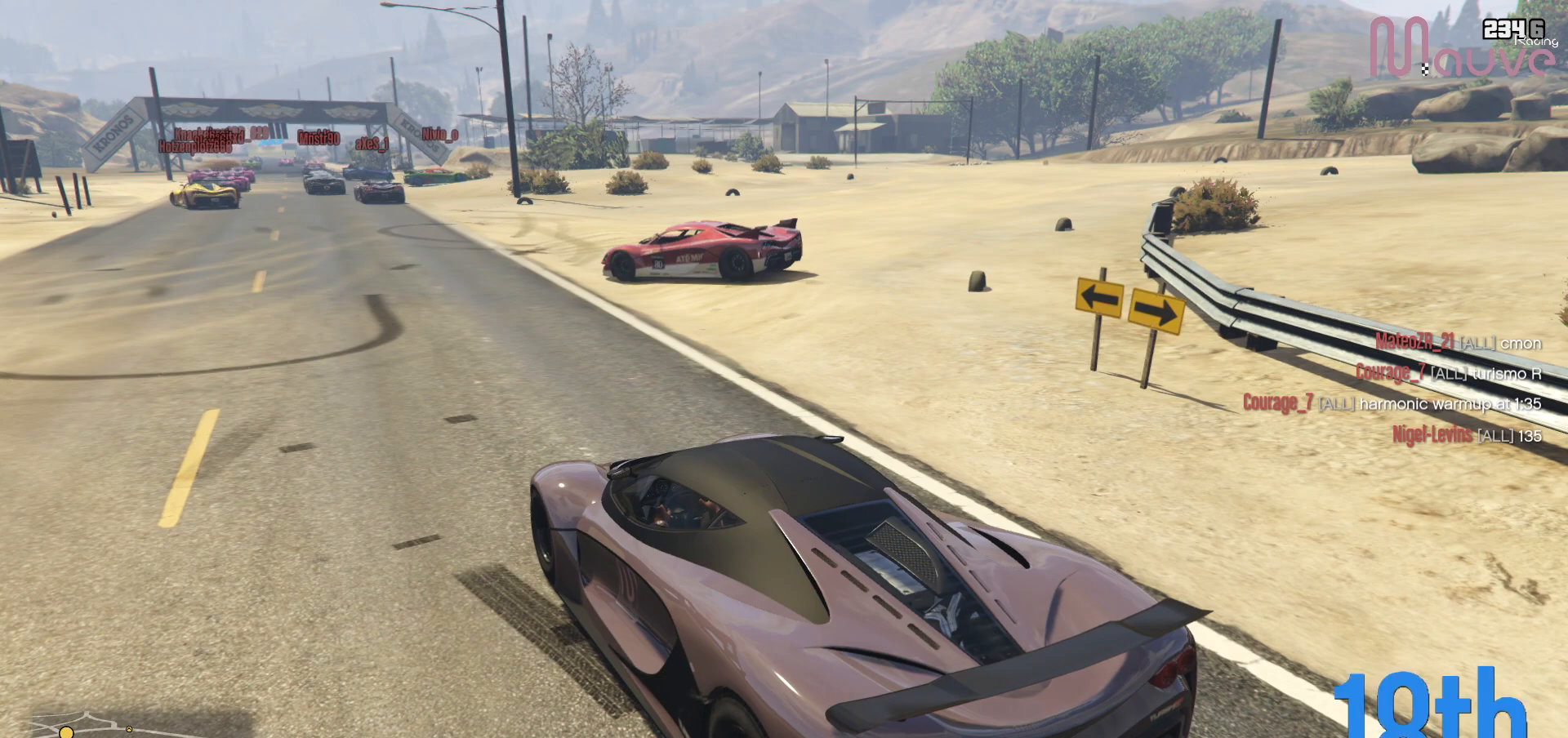
{"dt_ms": 500, "buttons": [], "left_stick": "center", "right_stick": "center", "events": []}
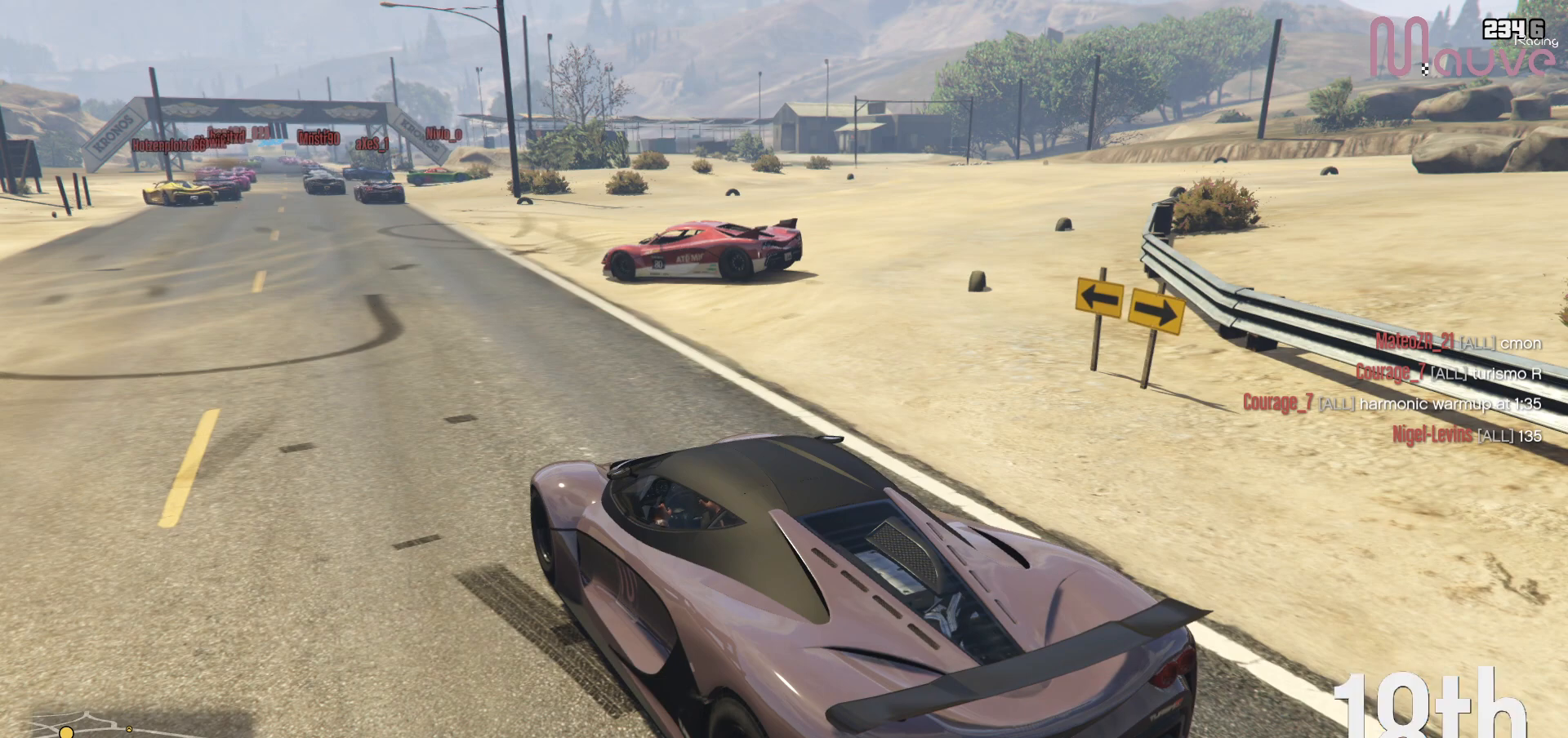
{"dt_ms": 500, "buttons": [], "left_stick": "center", "right_stick": "center", "events": []}
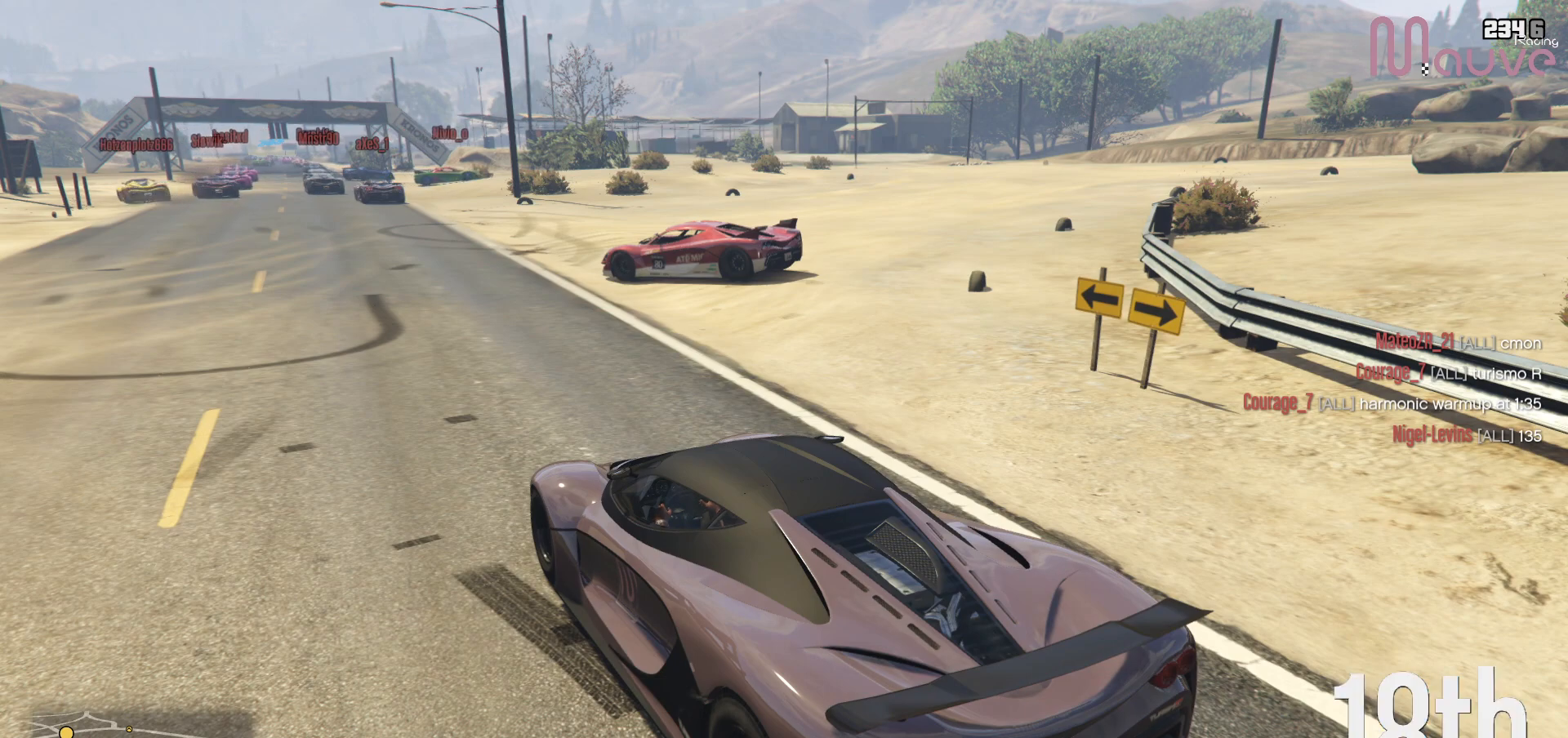
{"dt_ms": 500, "buttons": [], "left_stick": "center", "right_stick": "center", "events": []}
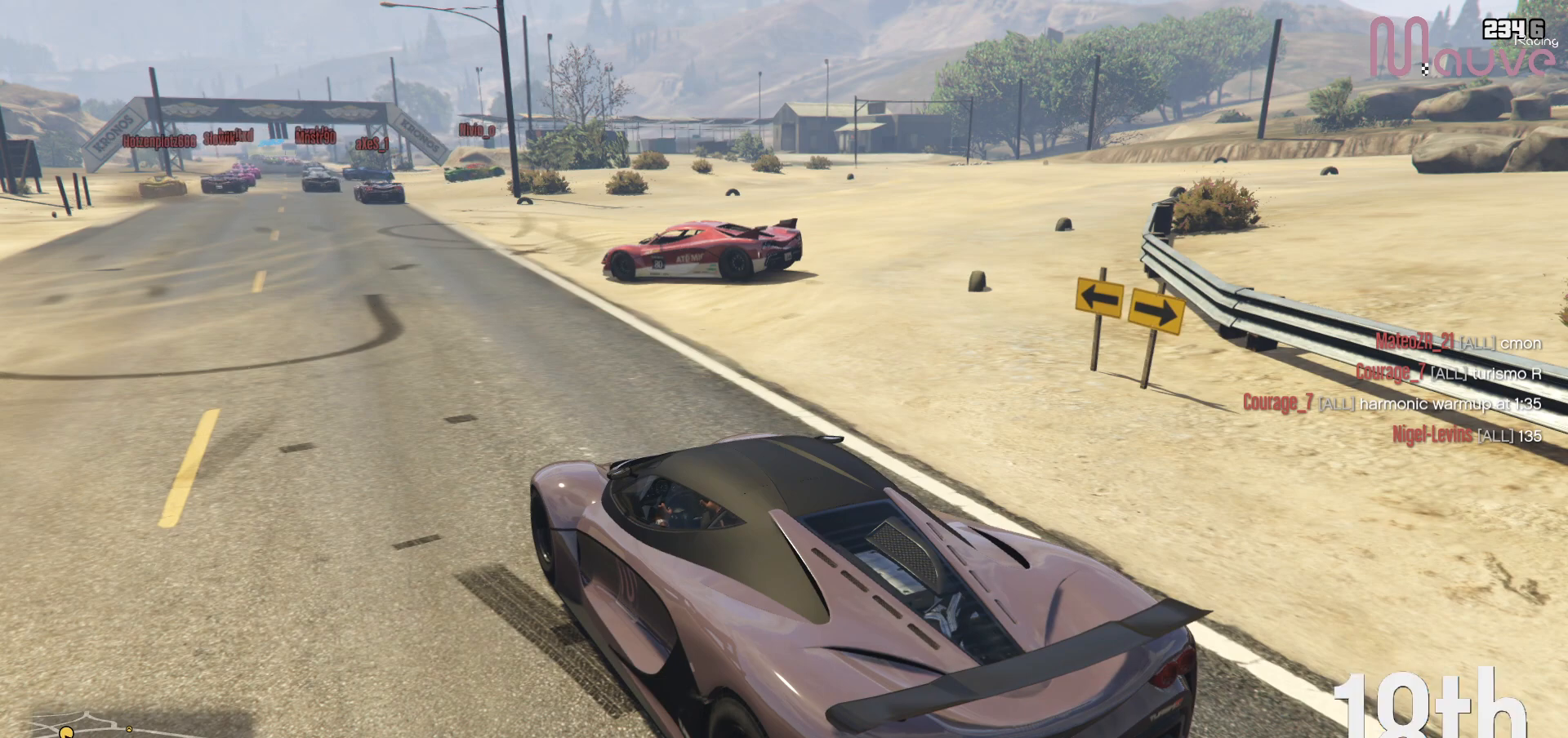
{"dt_ms": 500, "buttons": ["R2"], "left_stick": "center", "right_stick": "center", "events": [[350, "R2", "down"]]}
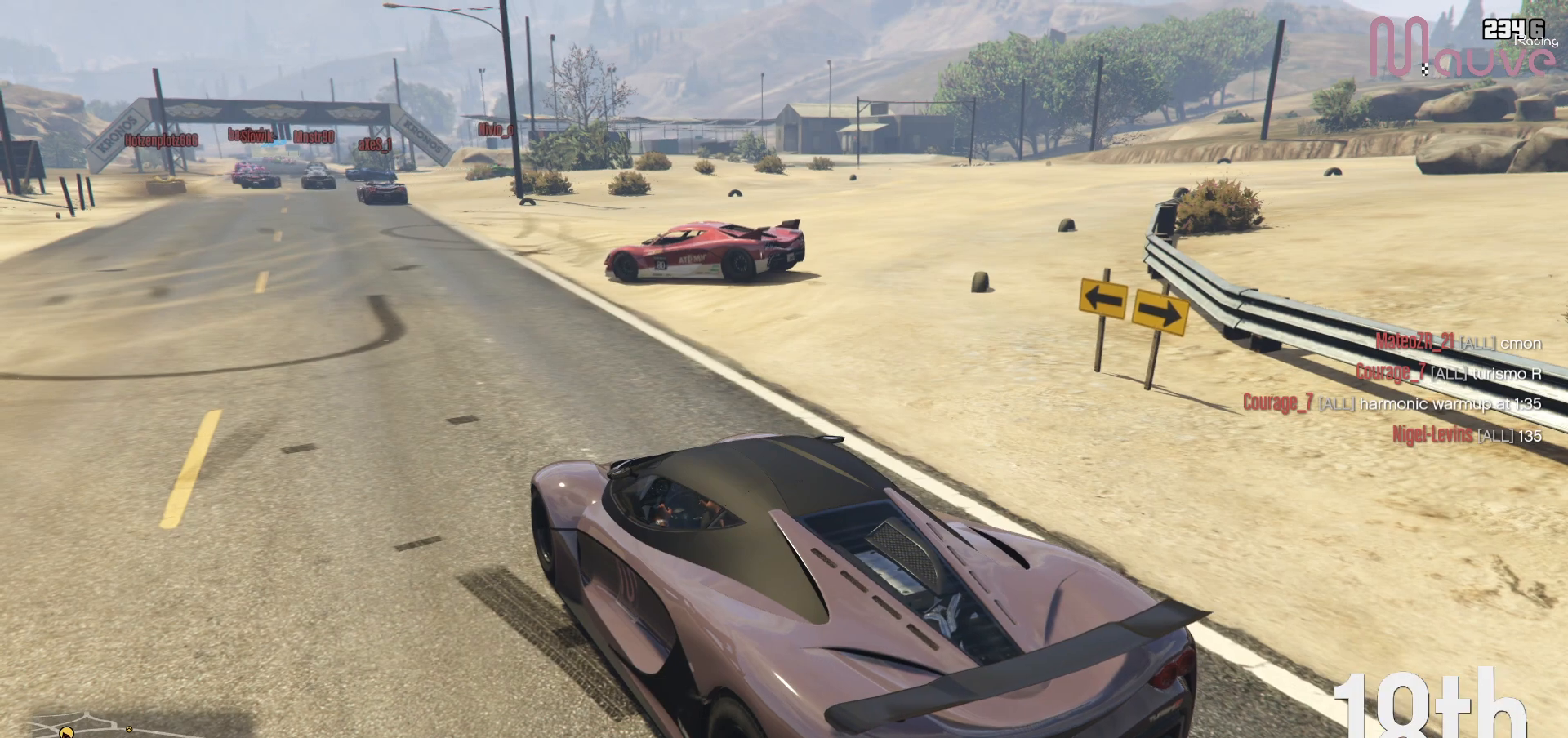
{"dt_ms": 500, "buttons": [], "left_stick": "center", "right_stick": "center", "events": [[83, "R2", "up"]]}
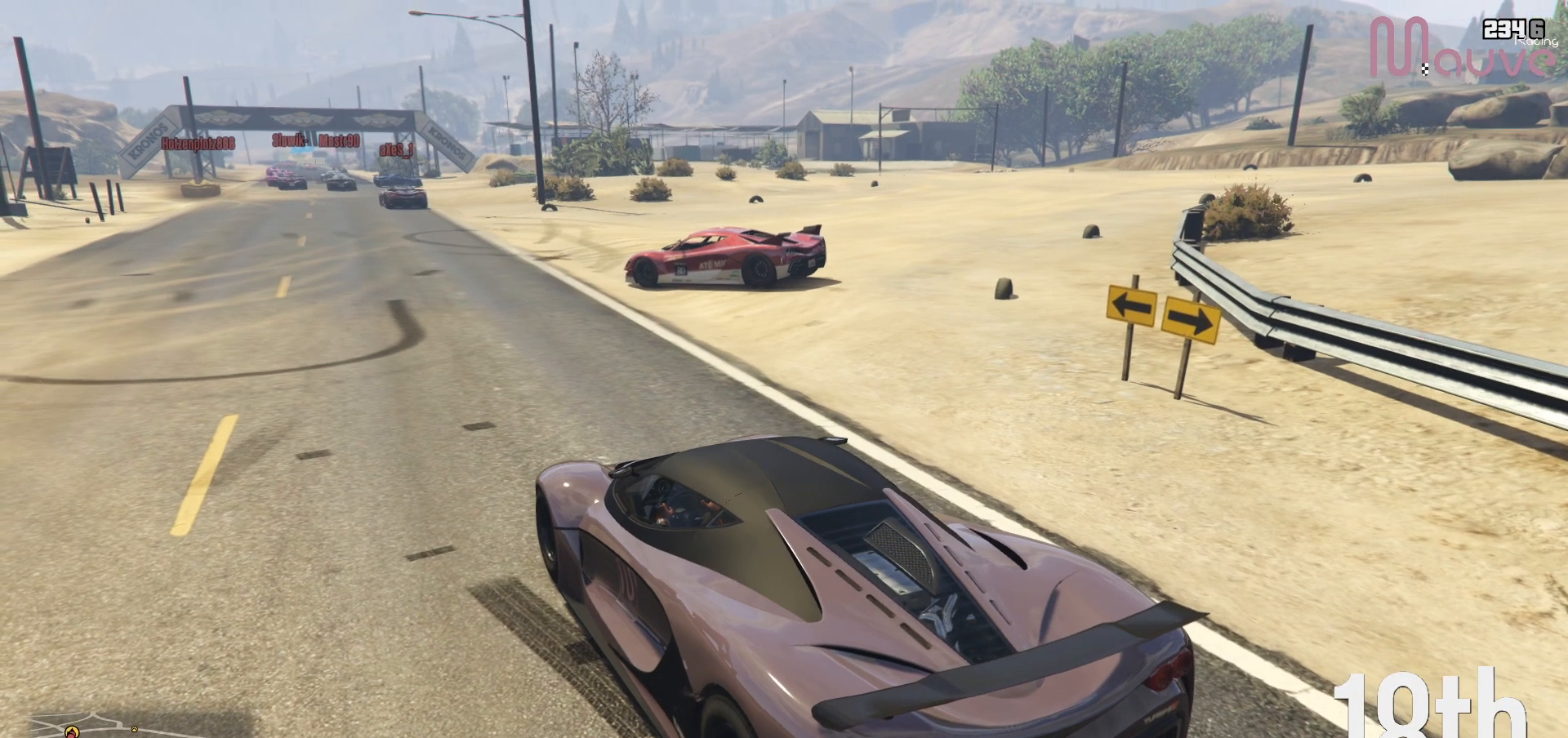
{"dt_ms": 500, "buttons": ["R3"], "left_stick": "center", "right_stick": "center", "events": [[150, "left_stick", "right"], [217, "R2", "down"], [317, "left_stick", "center"], [433, "R2", "up"], [483, "R3", "down"]]}
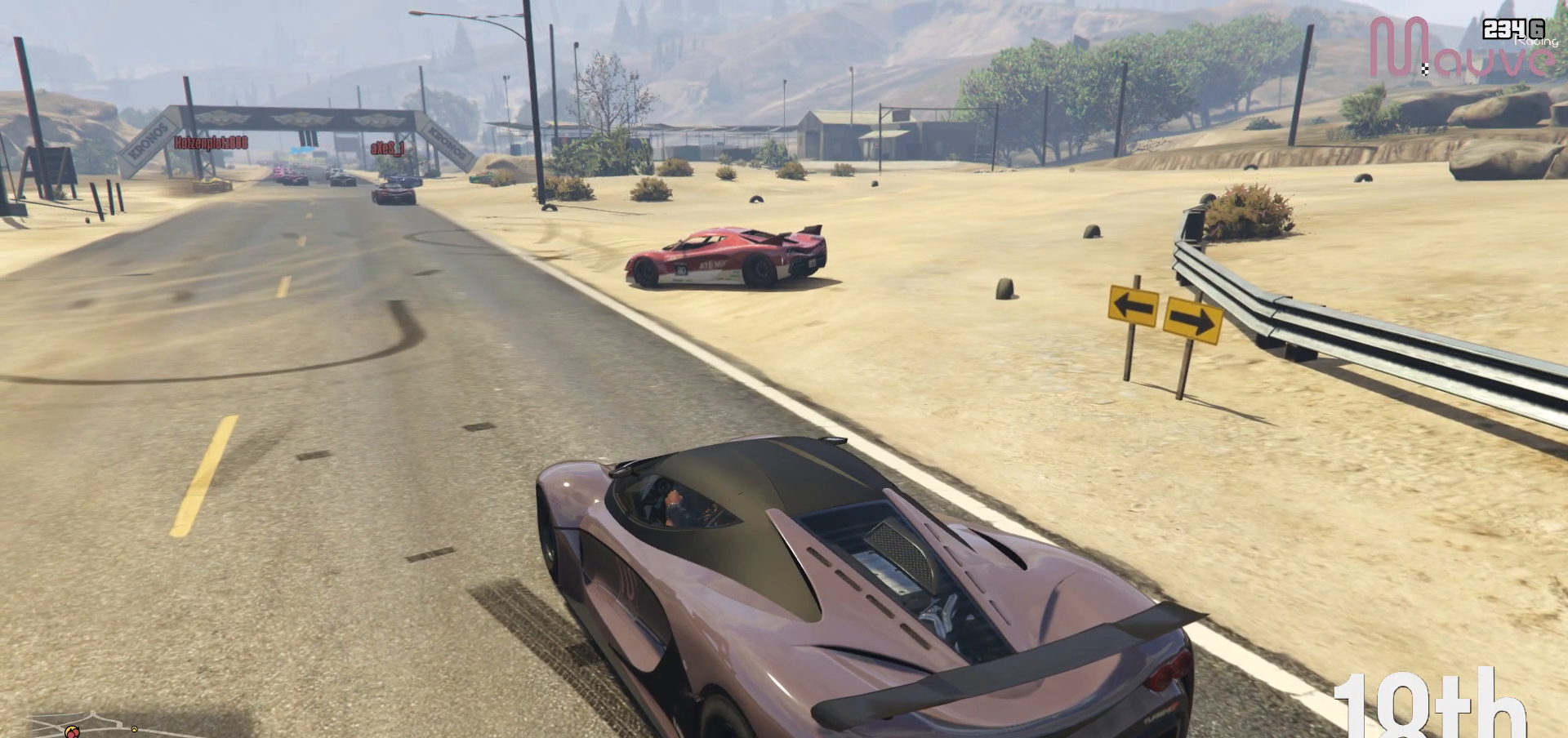
{"dt_ms": 500, "buttons": ["R2"], "left_stick": "right", "right_stick": "center", "events": [[117, "R2", "down"], [117, "left_stick", "right"], [183, "R3", "up"], [317, "left_stick", "center"], [500, "left_stick", "right"]]}
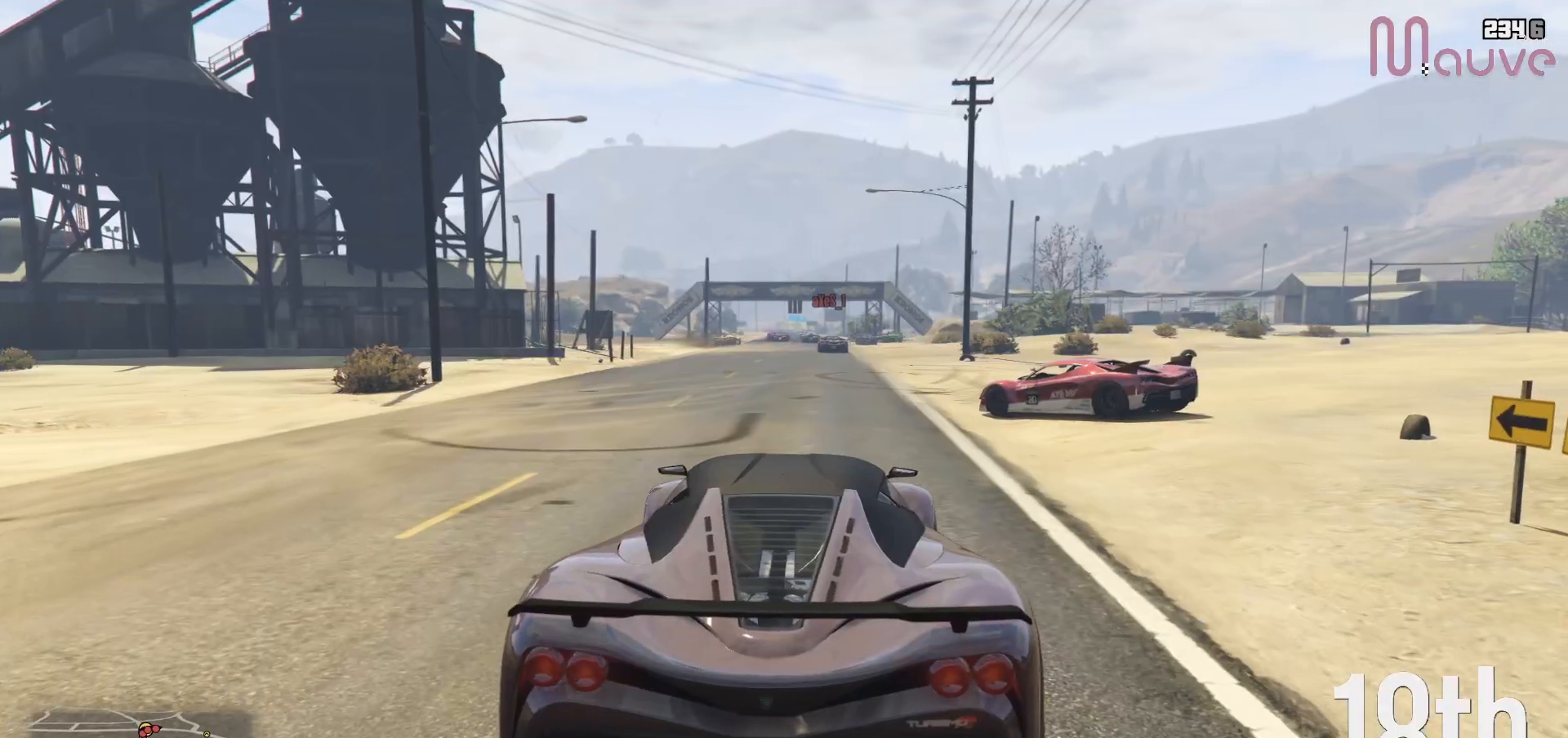
{"dt_ms": 500, "buttons": [], "left_stick": "center", "right_stick": "down", "events": [[50, "left_stick", "center"], [183, "R2", "up"], [433, "right_stick", "down"]]}
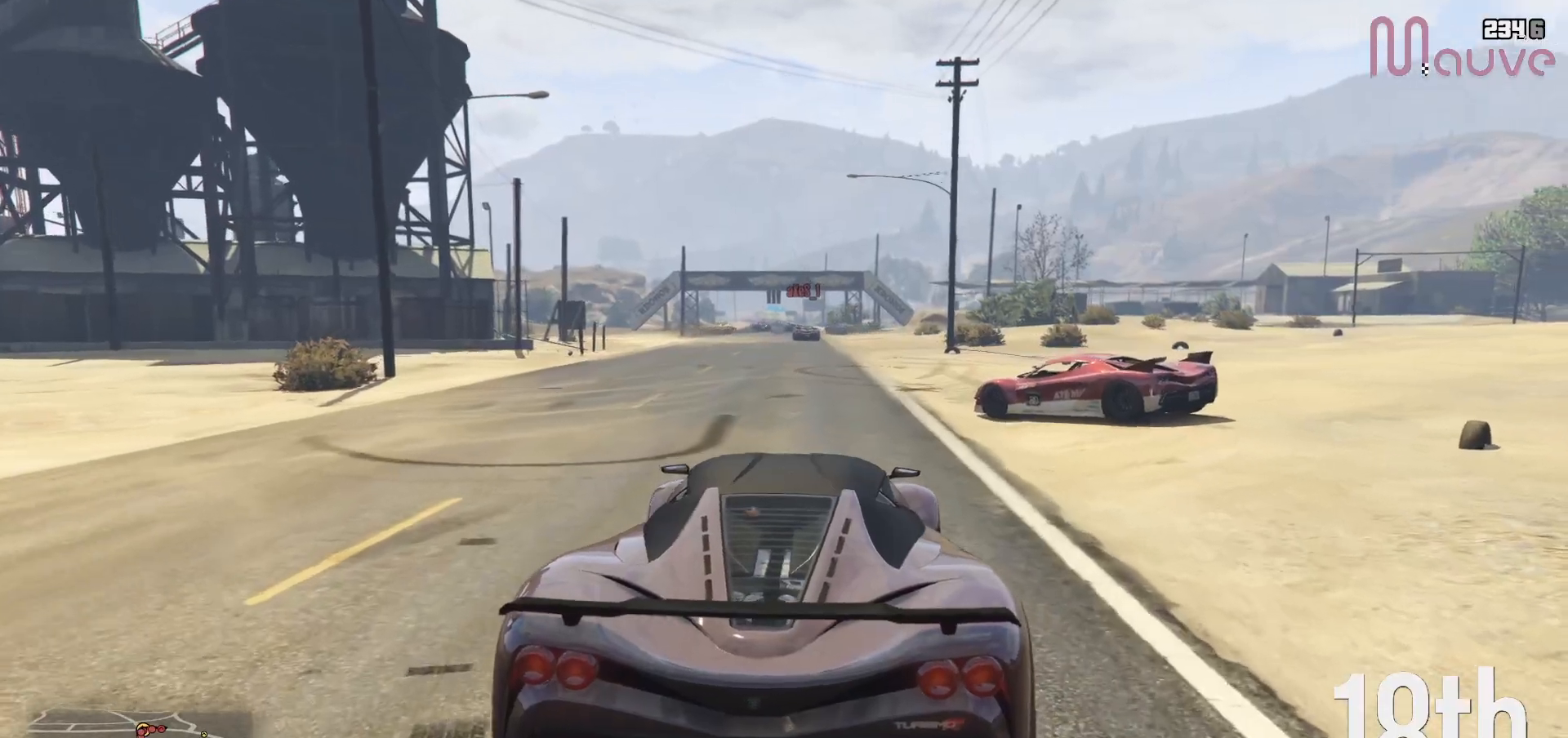
{"dt_ms": 500, "buttons": ["R2"], "left_stick": "center", "right_stick": "center", "events": [[17, "R2", "down"], [400, "right_stick", "center"]]}
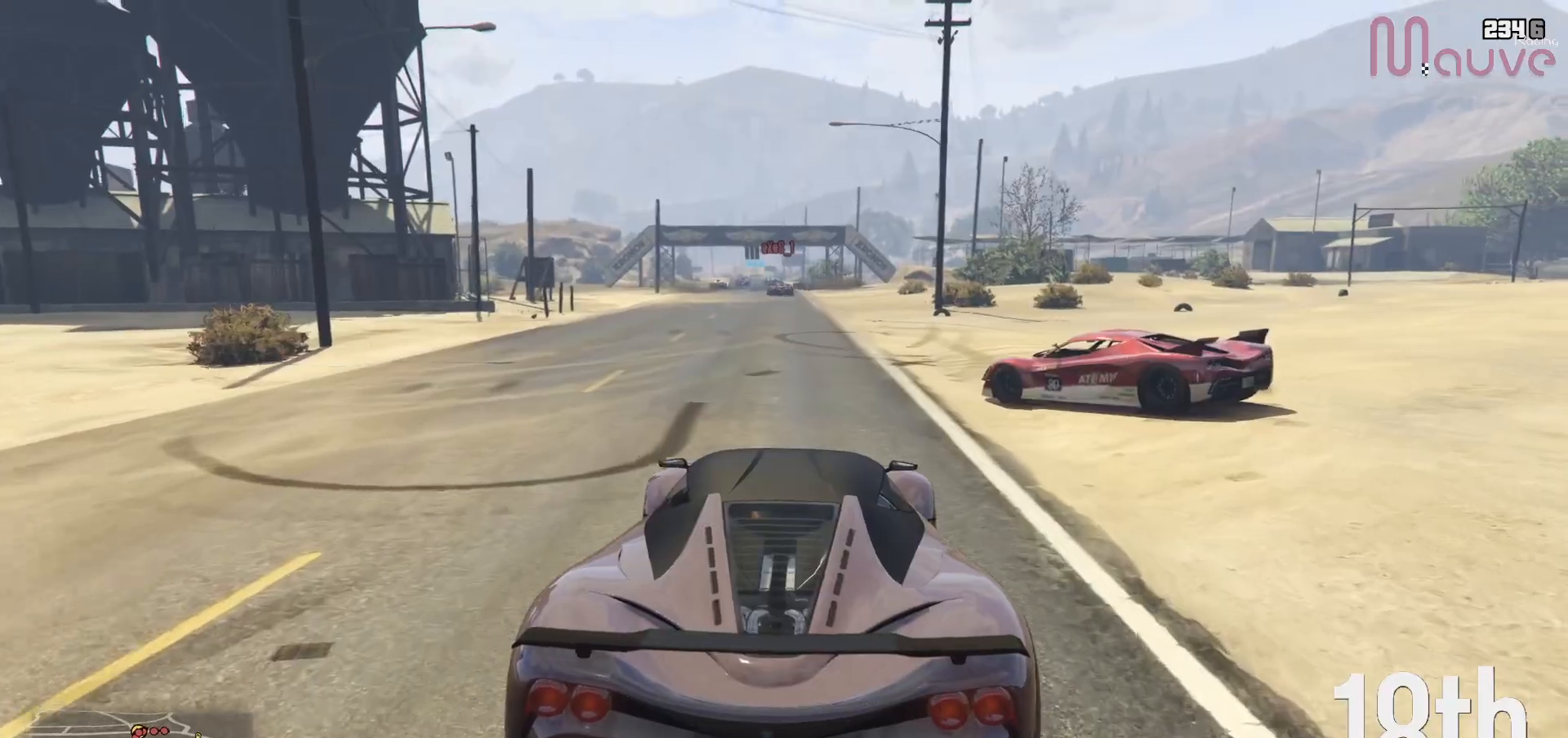
{"dt_ms": 500, "buttons": ["R2"], "left_stick": "center", "right_stick": "down-left", "events": [[400, "right_stick", "down-left"]]}
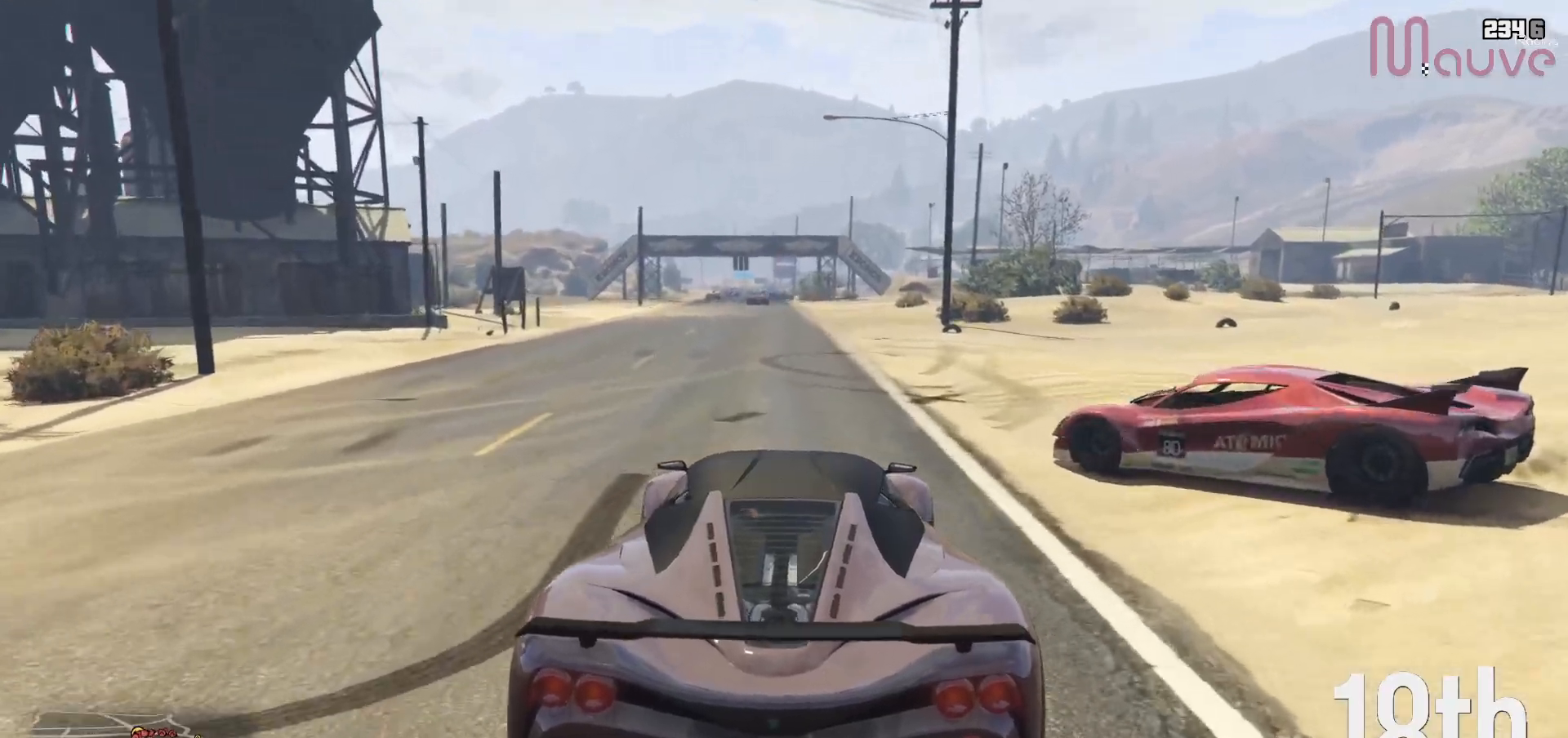
{"dt_ms": 1000, "buttons": ["R2"], "left_stick": "center", "right_stick": "down-left"}
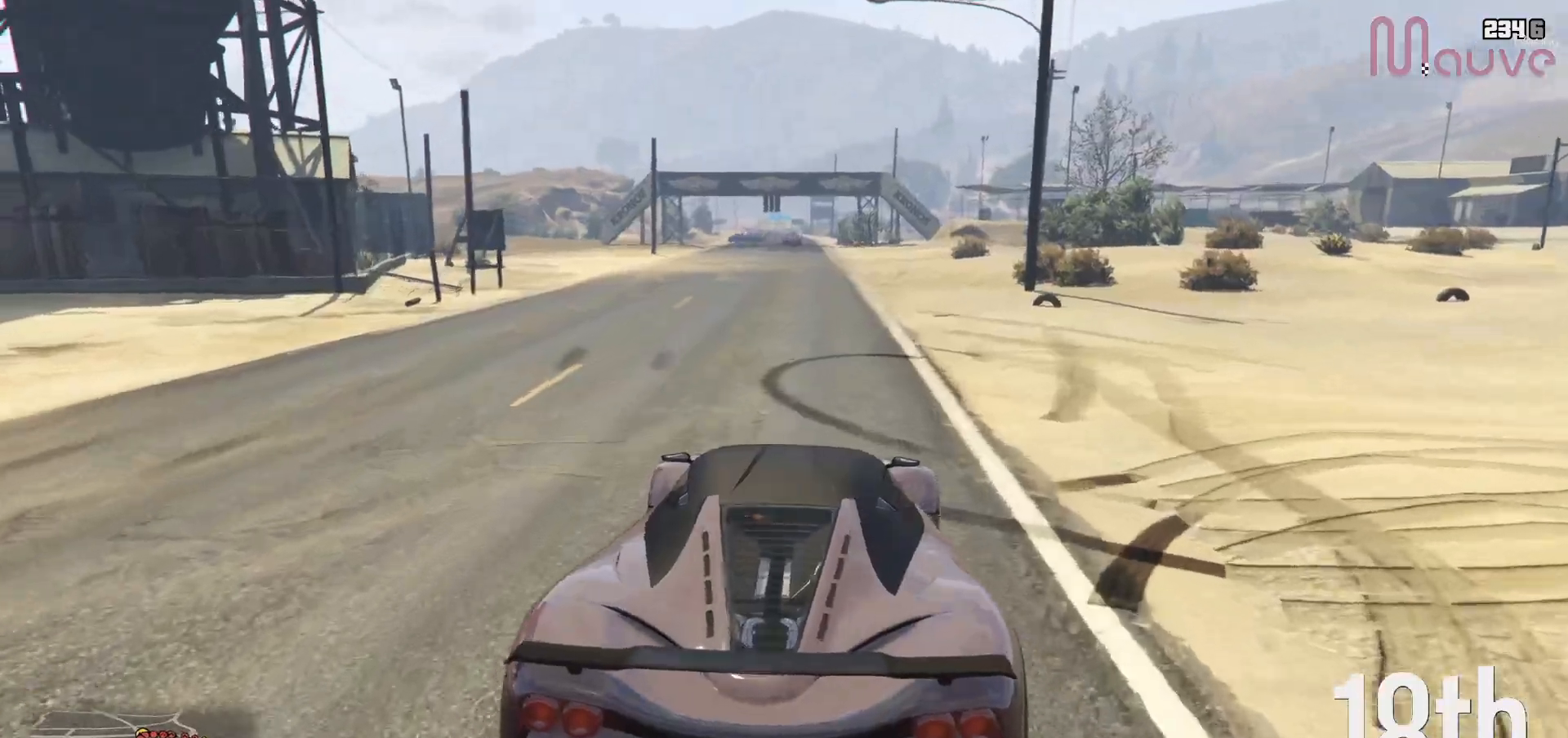
{"dt_ms": 500, "buttons": ["R2"], "left_stick": "center", "right_stick": "down", "events": [[83, "left_stick", "left"], [200, "left_stick", "center"], [283, "right_stick", "down"]]}
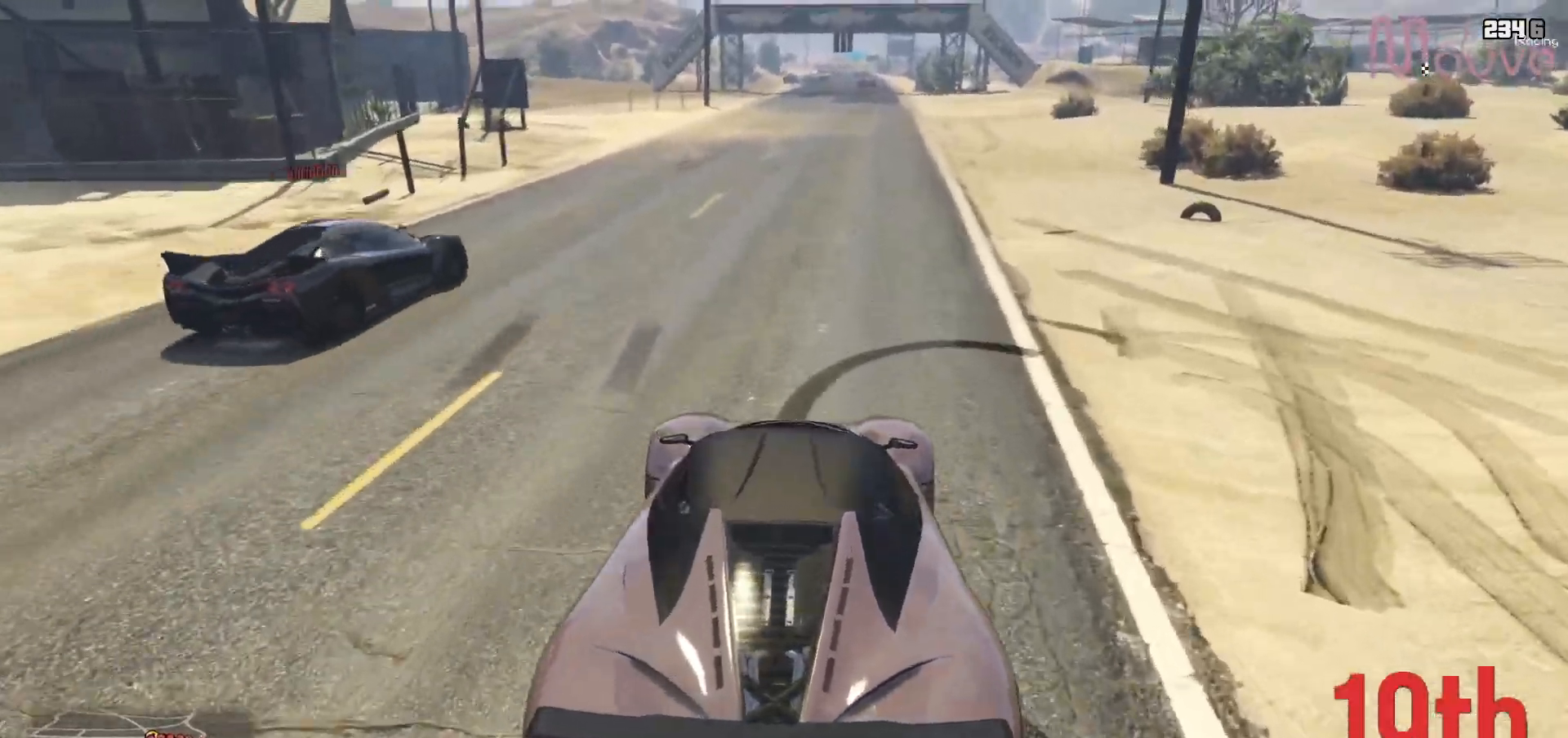
{"dt_ms": 500, "buttons": ["R2"], "left_stick": "center", "right_stick": "down", "events": []}
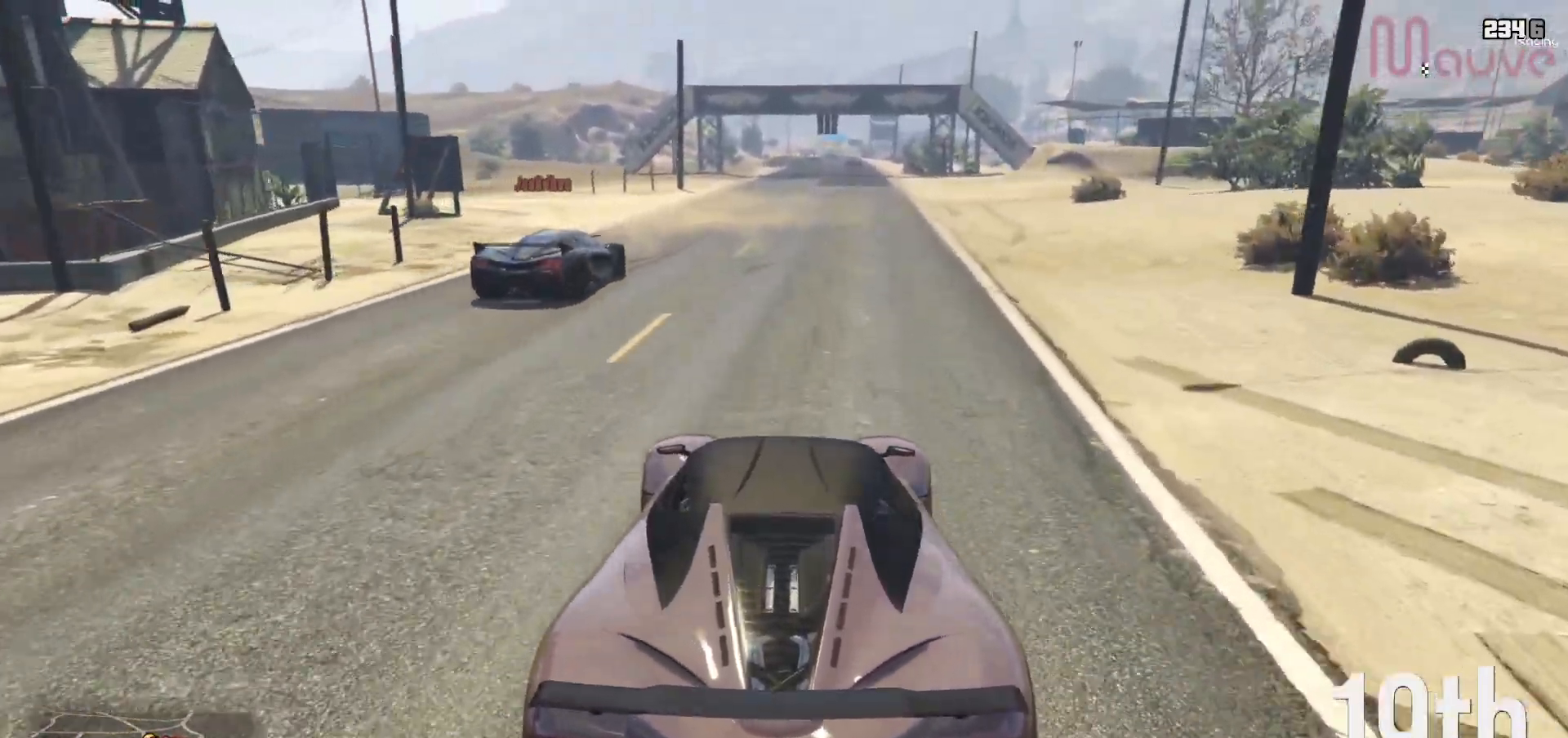
{"dt_ms": 500, "buttons": ["R2", "R3"], "left_stick": "center", "right_stick": "center", "events": [[83, "left_stick", "right"], [150, "left_stick", "center"], [183, "right_stick", "center"], [433, "R3", "down"]]}
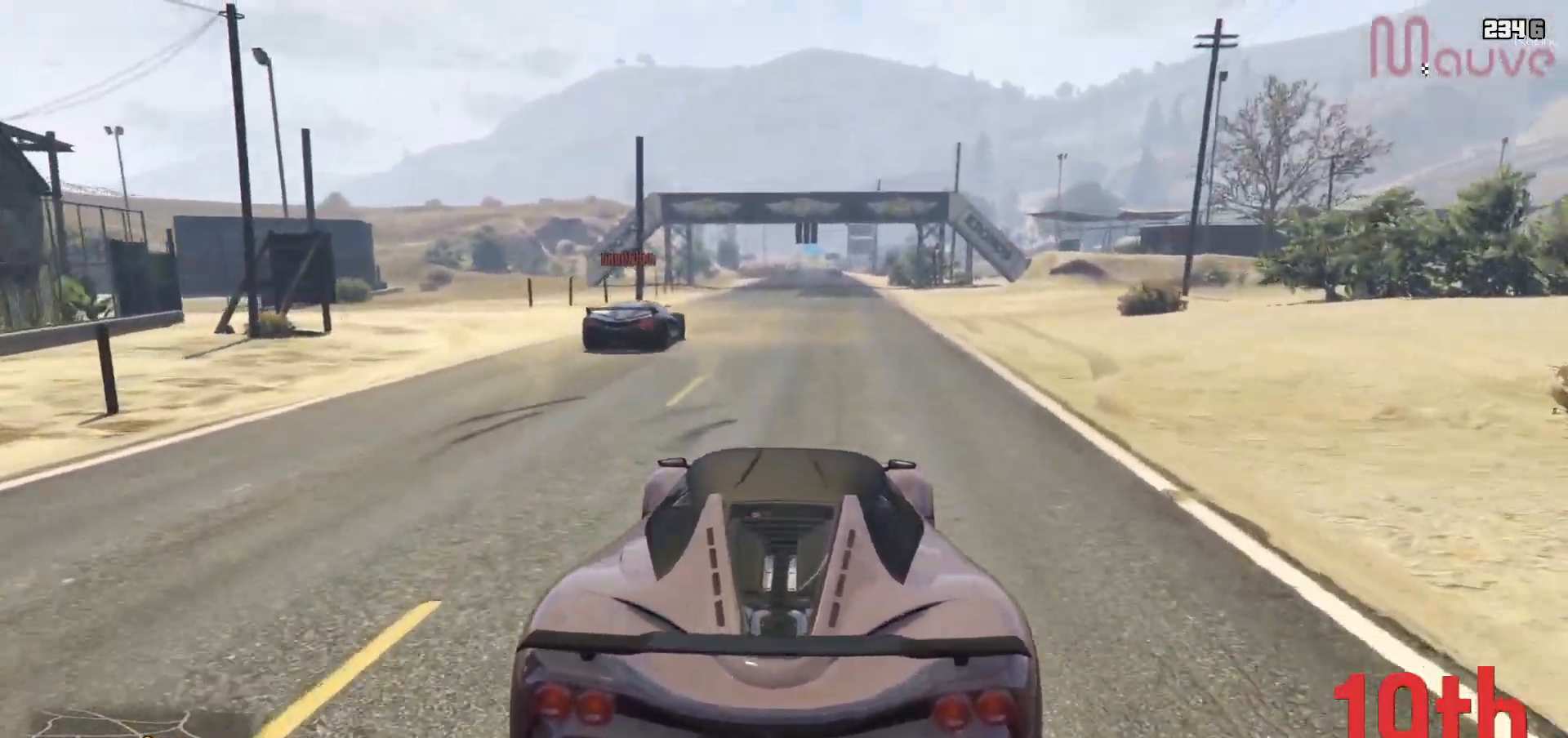
{"dt_ms": 500, "buttons": ["R2", "R3"], "left_stick": "center", "right_stick": "center", "events": [[367, "left_stick", "left"], [500, "left_stick", "center"]]}
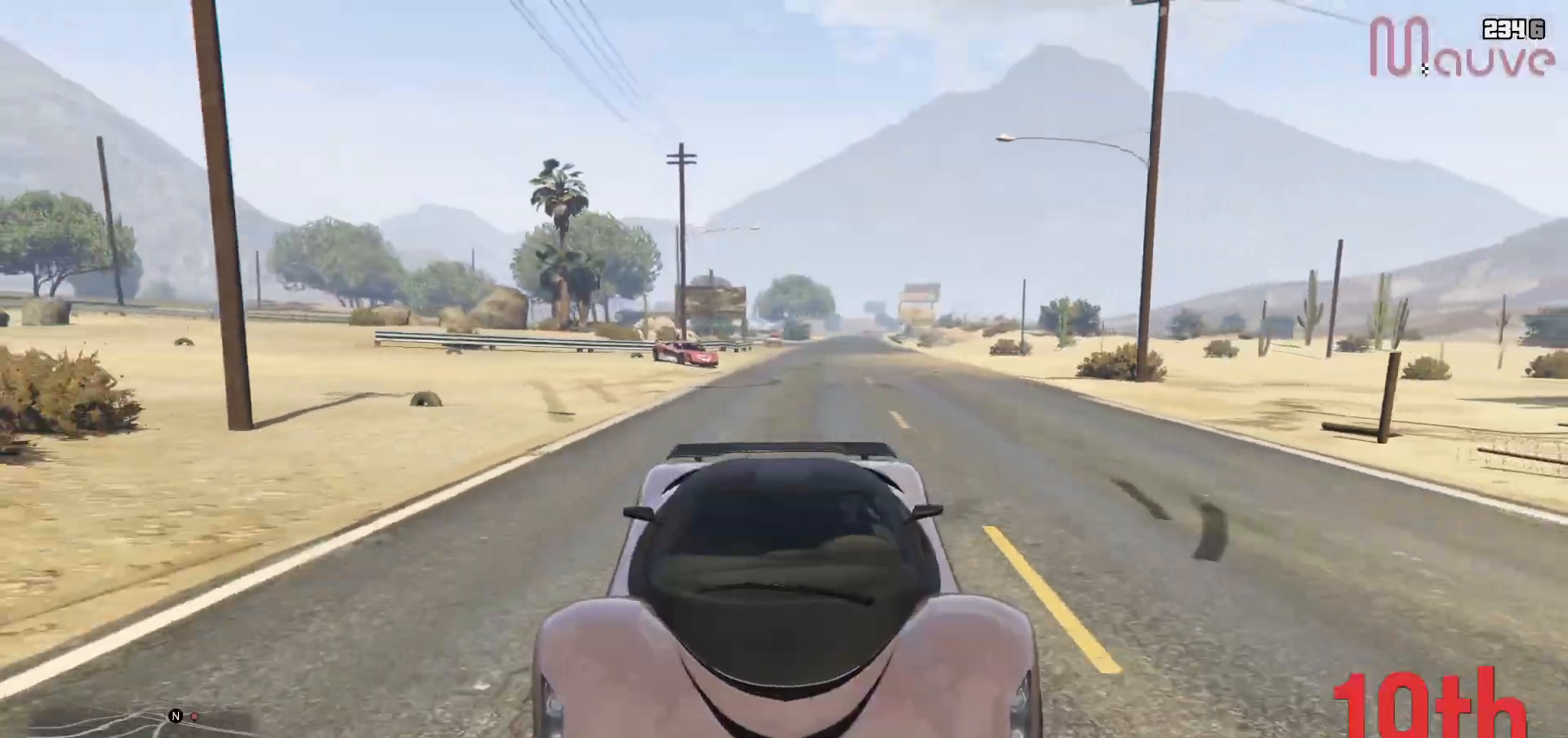
{"dt_ms": 500, "buttons": ["R2"], "left_stick": "center", "right_stick": "center", "events": [[183, "R3", "up"]]}
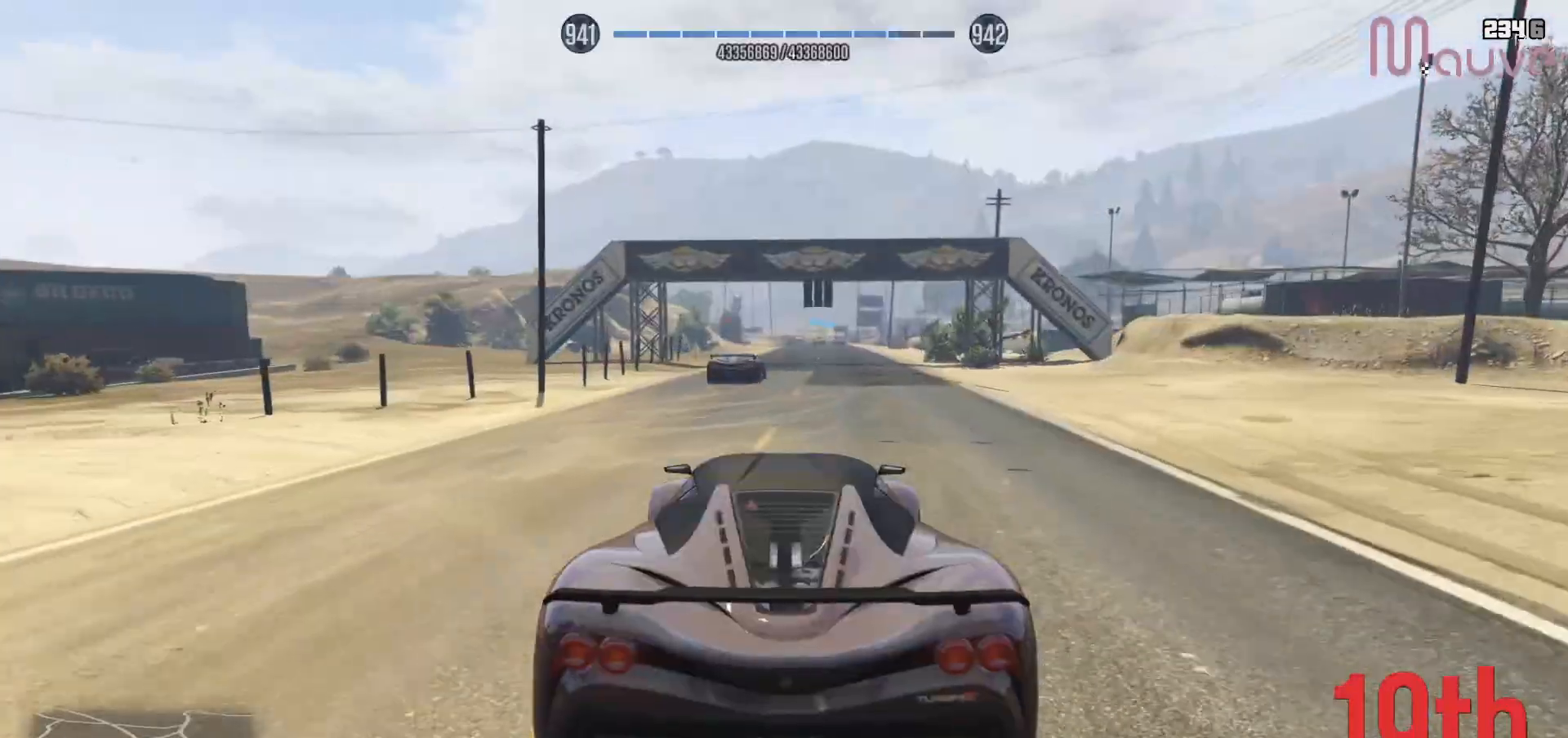
{"dt_ms": 500, "buttons": ["R2"], "left_stick": "center", "right_stick": "center", "events": []}
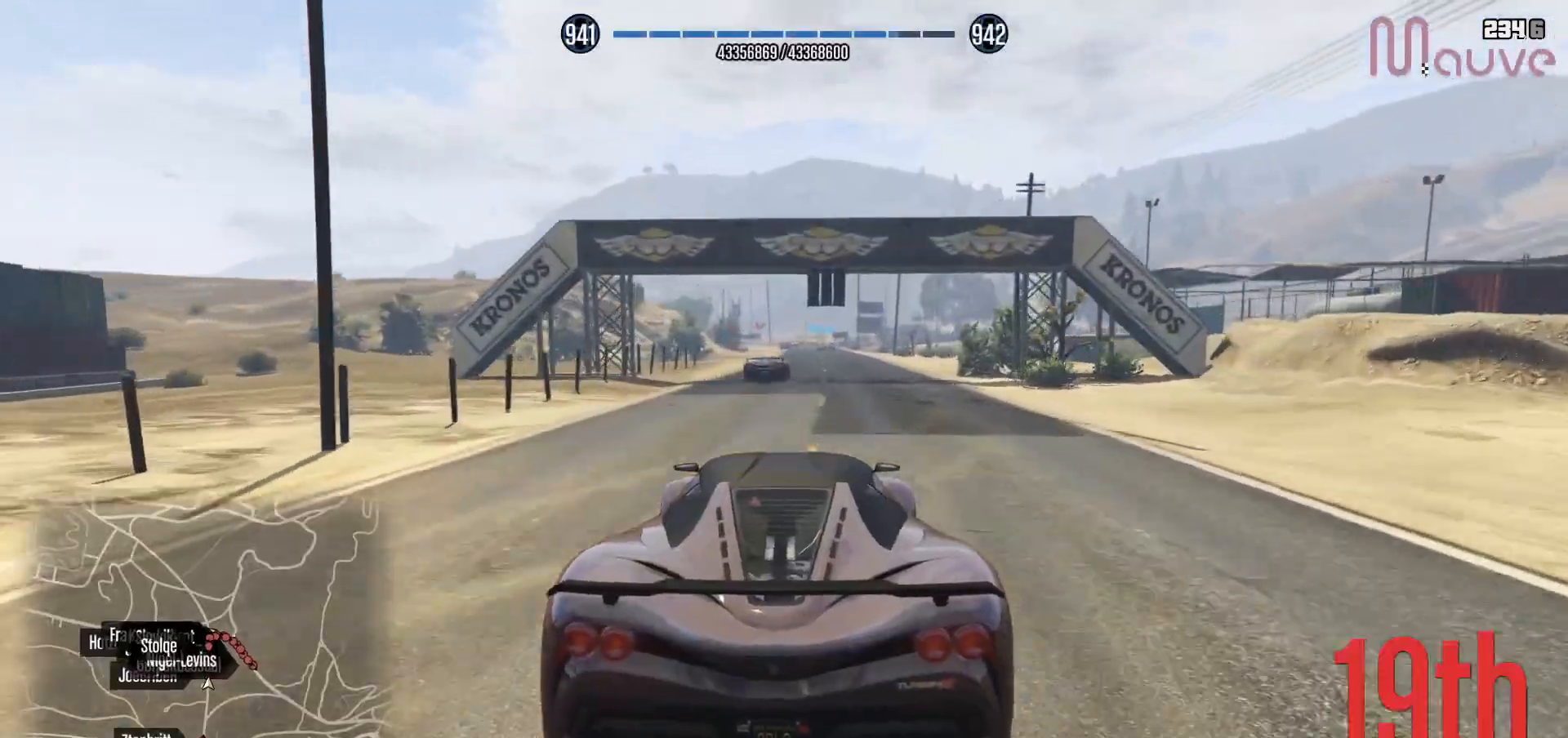
{"dt_ms": 500, "buttons": ["R2"], "left_stick": "center", "right_stick": "center", "events": []}
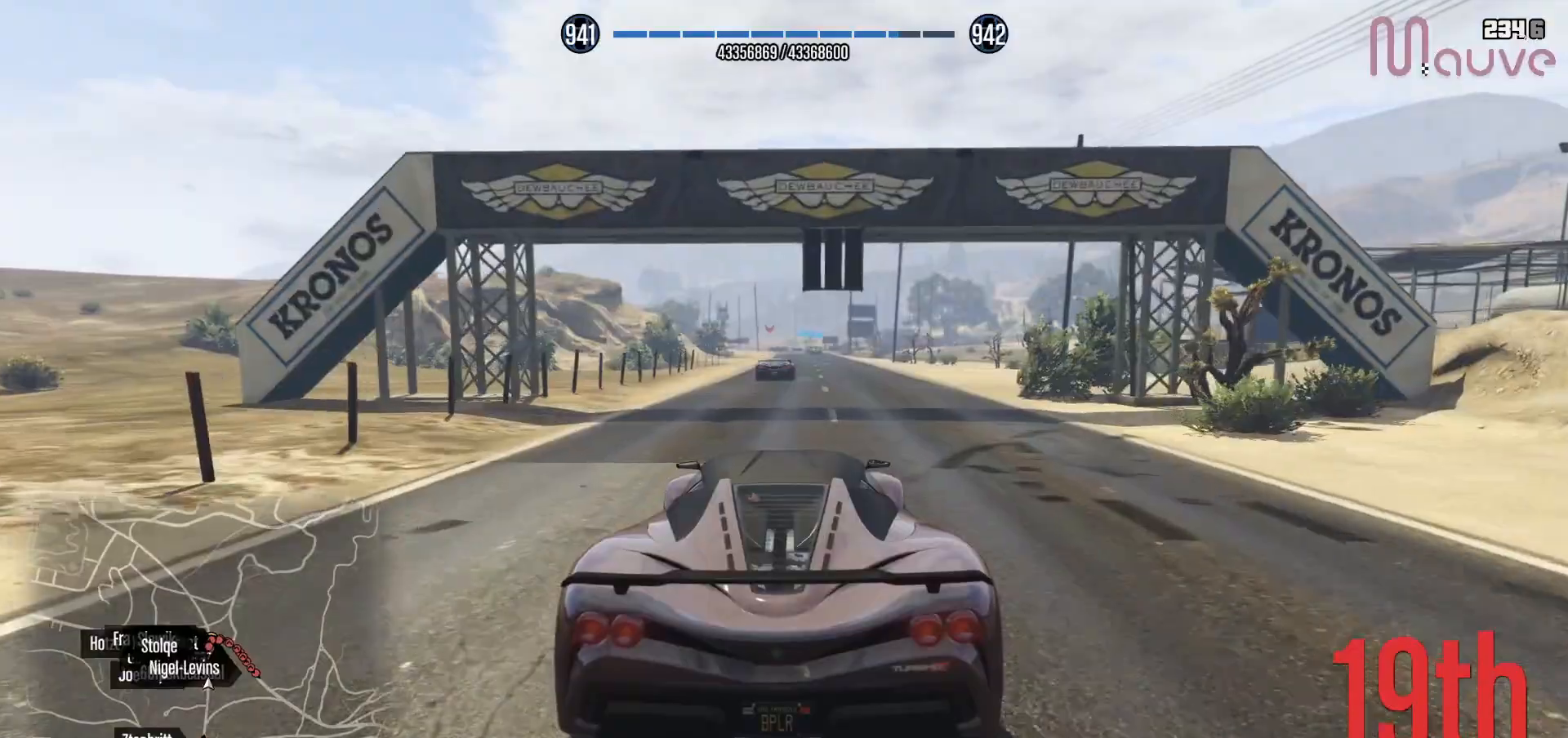
{"dt_ms": 500, "buttons": ["R2"], "left_stick": "center", "right_stick": "center", "events": []}